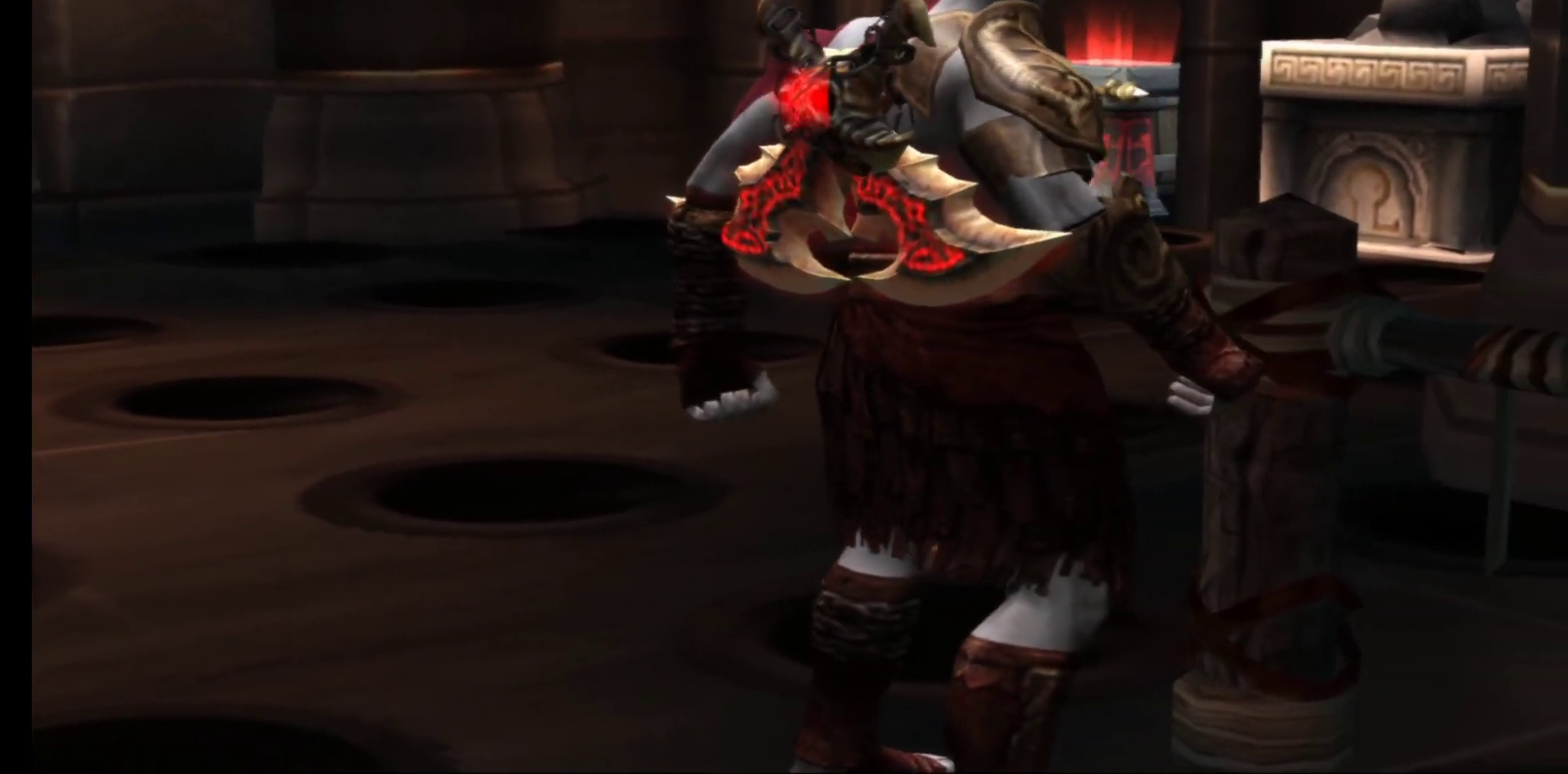
Gameplay with a controller (Xbox layout); each line is a JSON object with the inputs held at the frame after it. "events" lists button and stick changes between this image and that frame as [ms after this image, input, new state], when the widget could be followed in between.
{"buttons": [], "left_stick": "down-left", "right_stick": "center", "events": [[100, "left_stick", "down-left"]]}
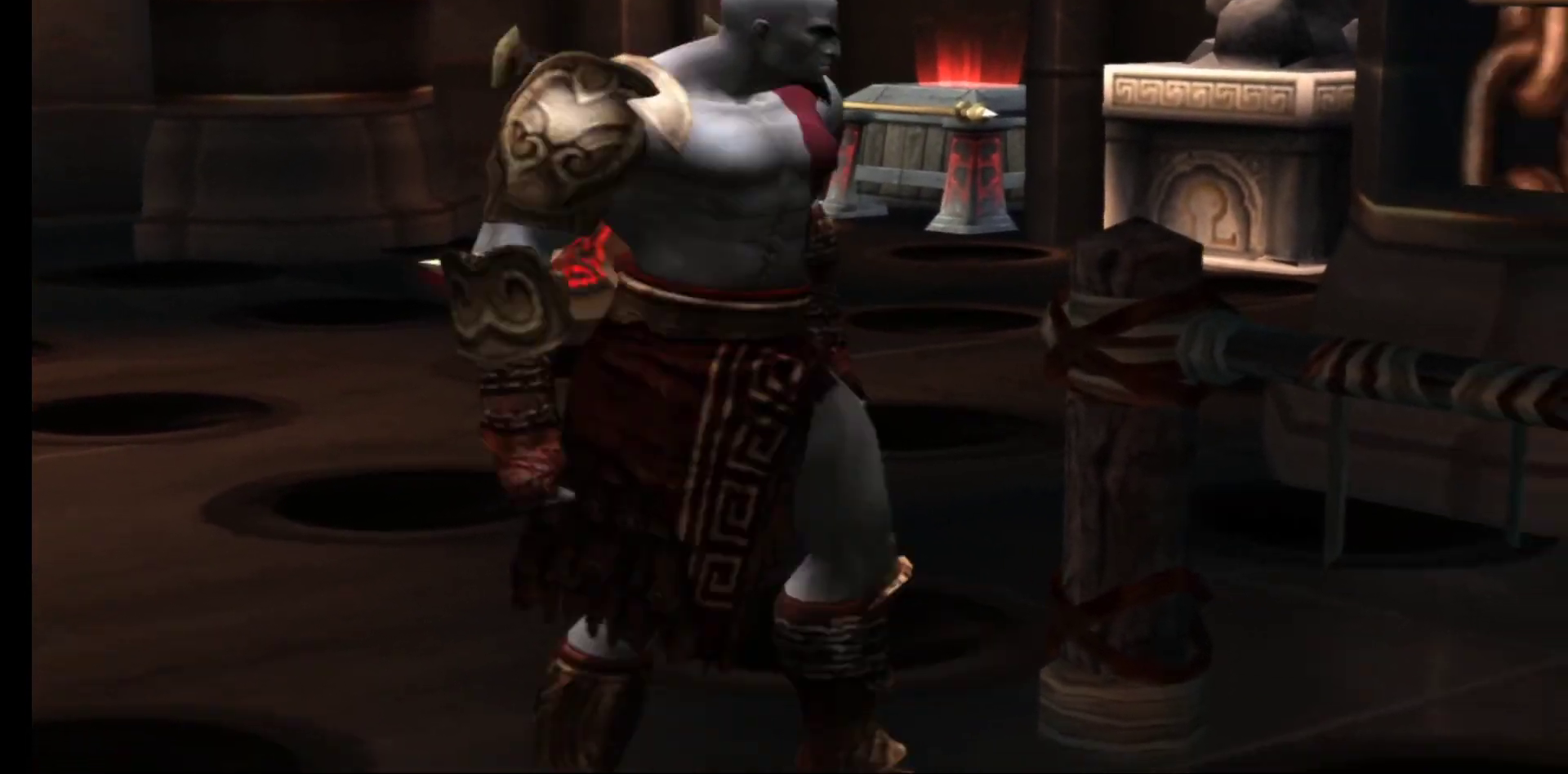
{"buttons": [], "left_stick": "down-left", "right_stick": "center", "events": []}
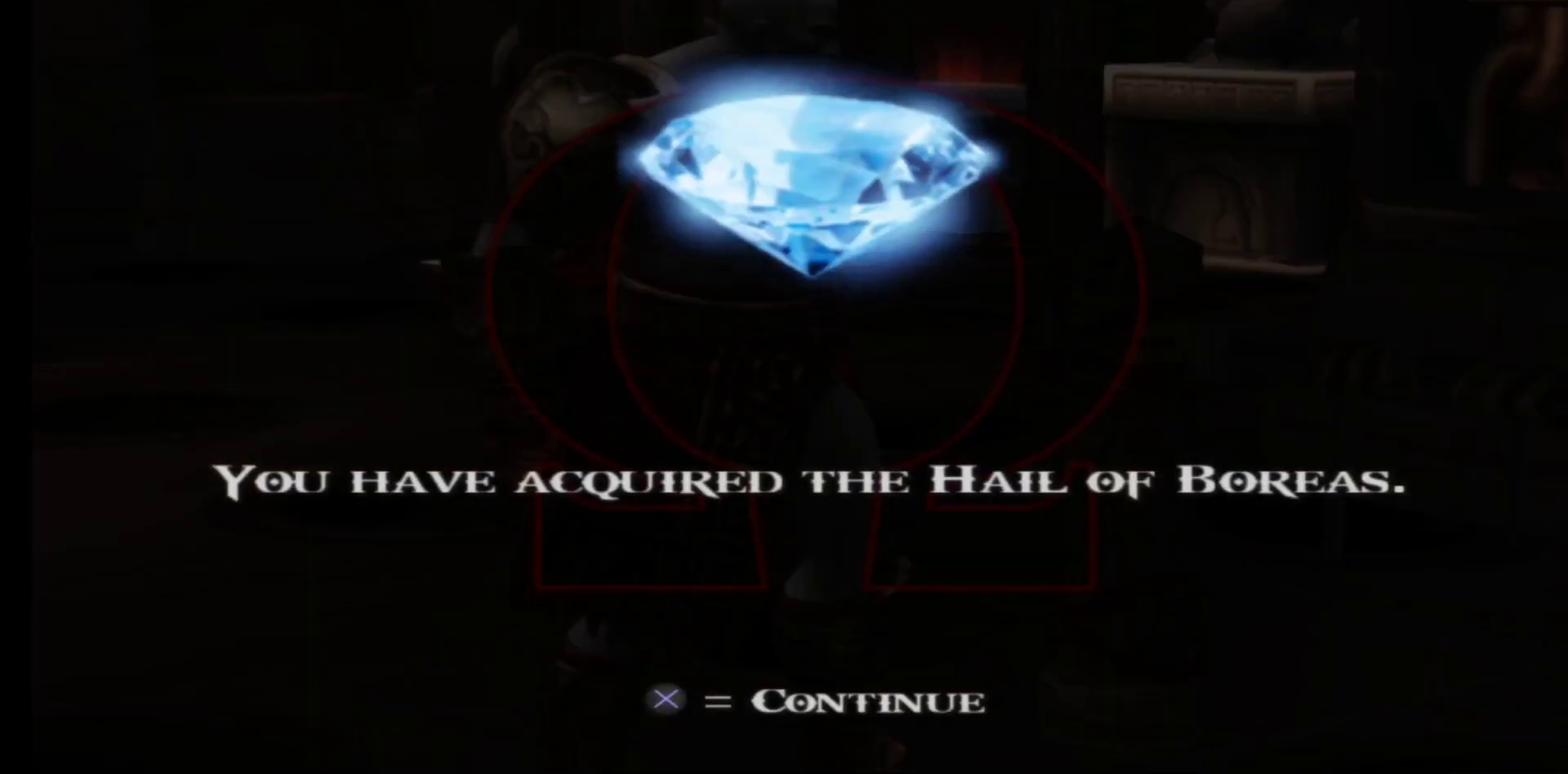
{"buttons": [], "left_stick": "center", "right_stick": "center", "events": [[133, "left_stick", "center"], [150, "A", "down"], [267, "A", "up"]]}
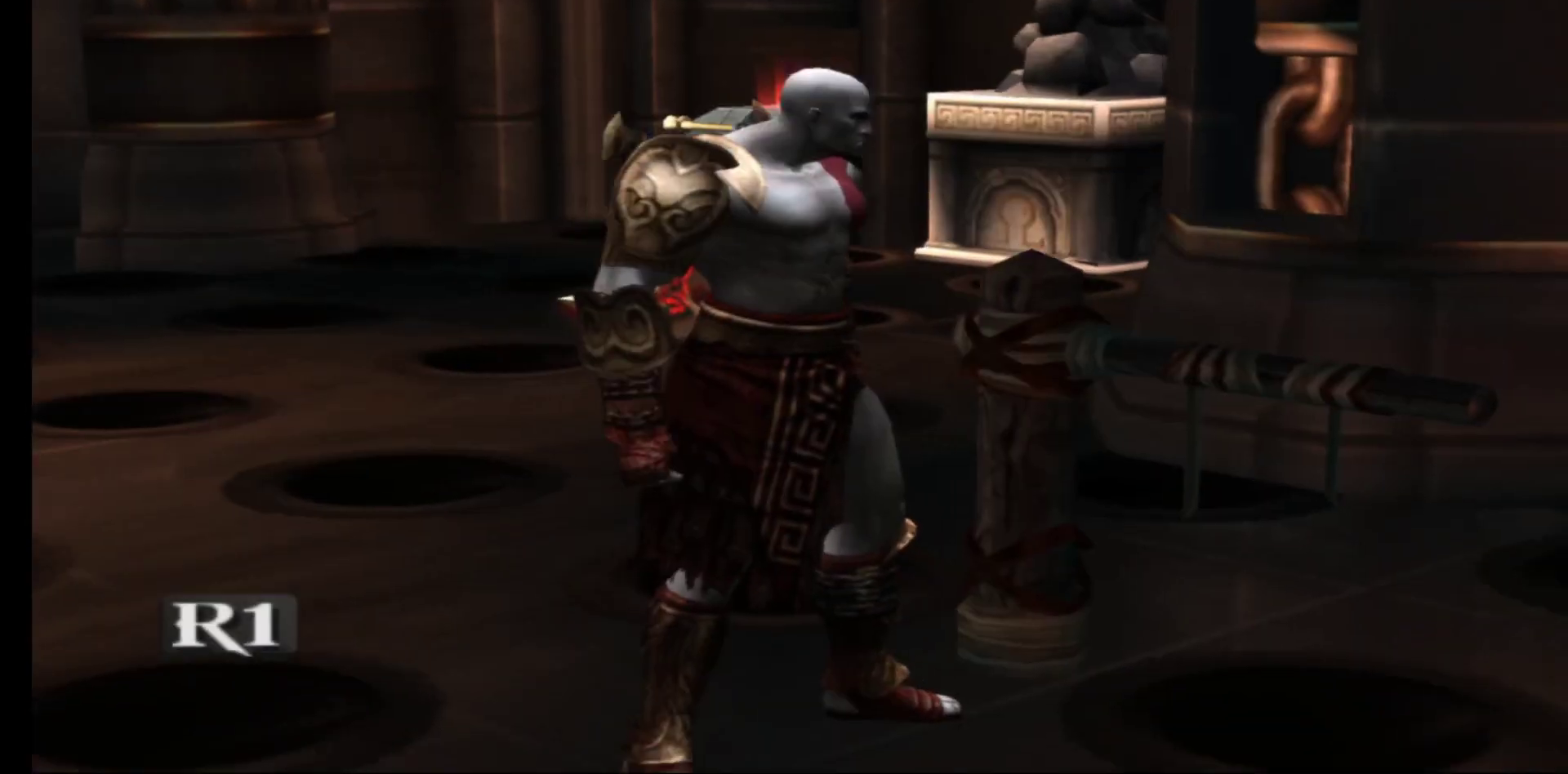
{"buttons": [], "left_stick": "down-left", "right_stick": "center", "events": [[17, "left_stick", "down-left"]]}
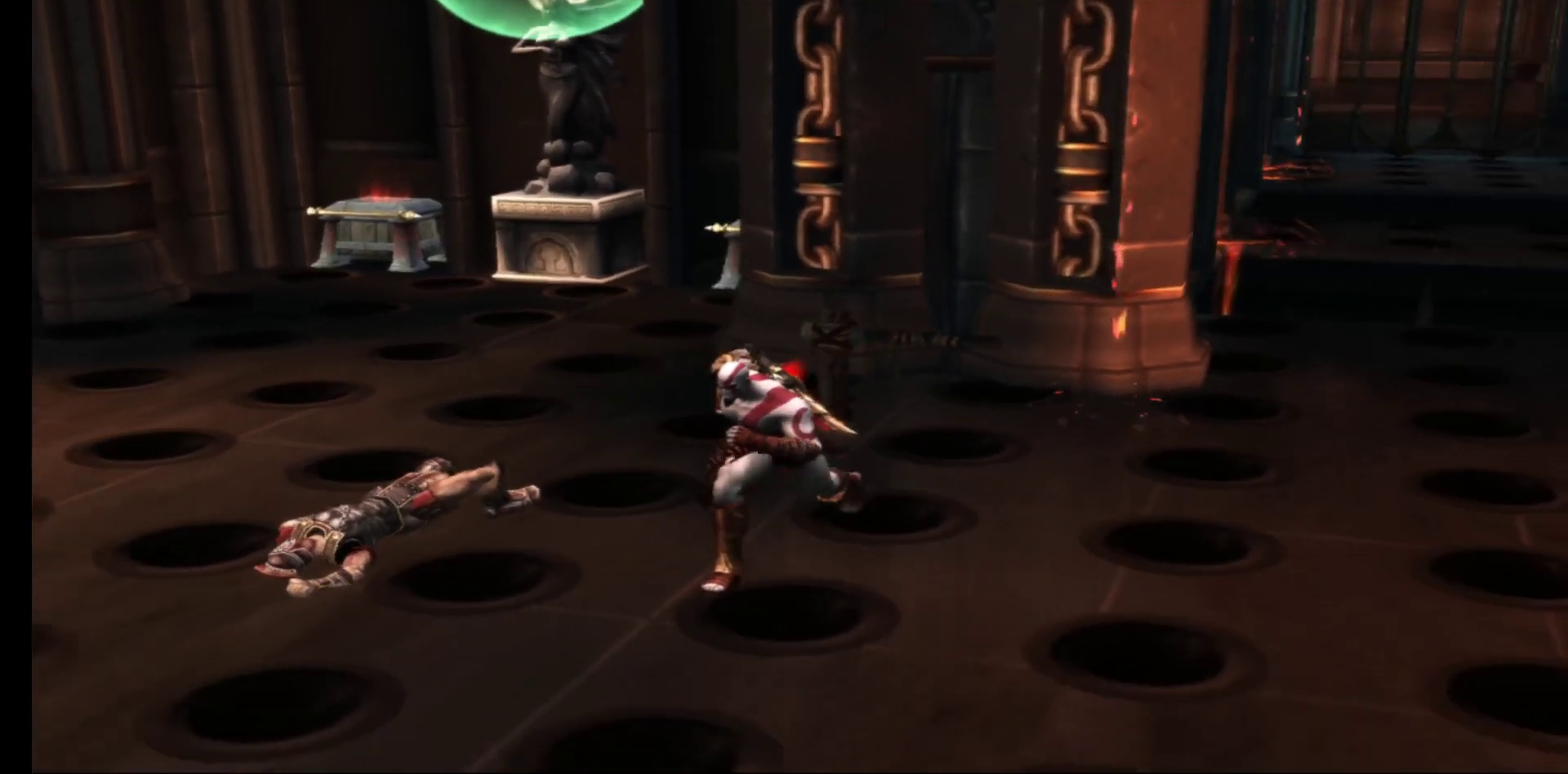
{"buttons": [], "left_stick": "down", "right_stick": "center", "events": [[467, "left_stick", "down"]]}
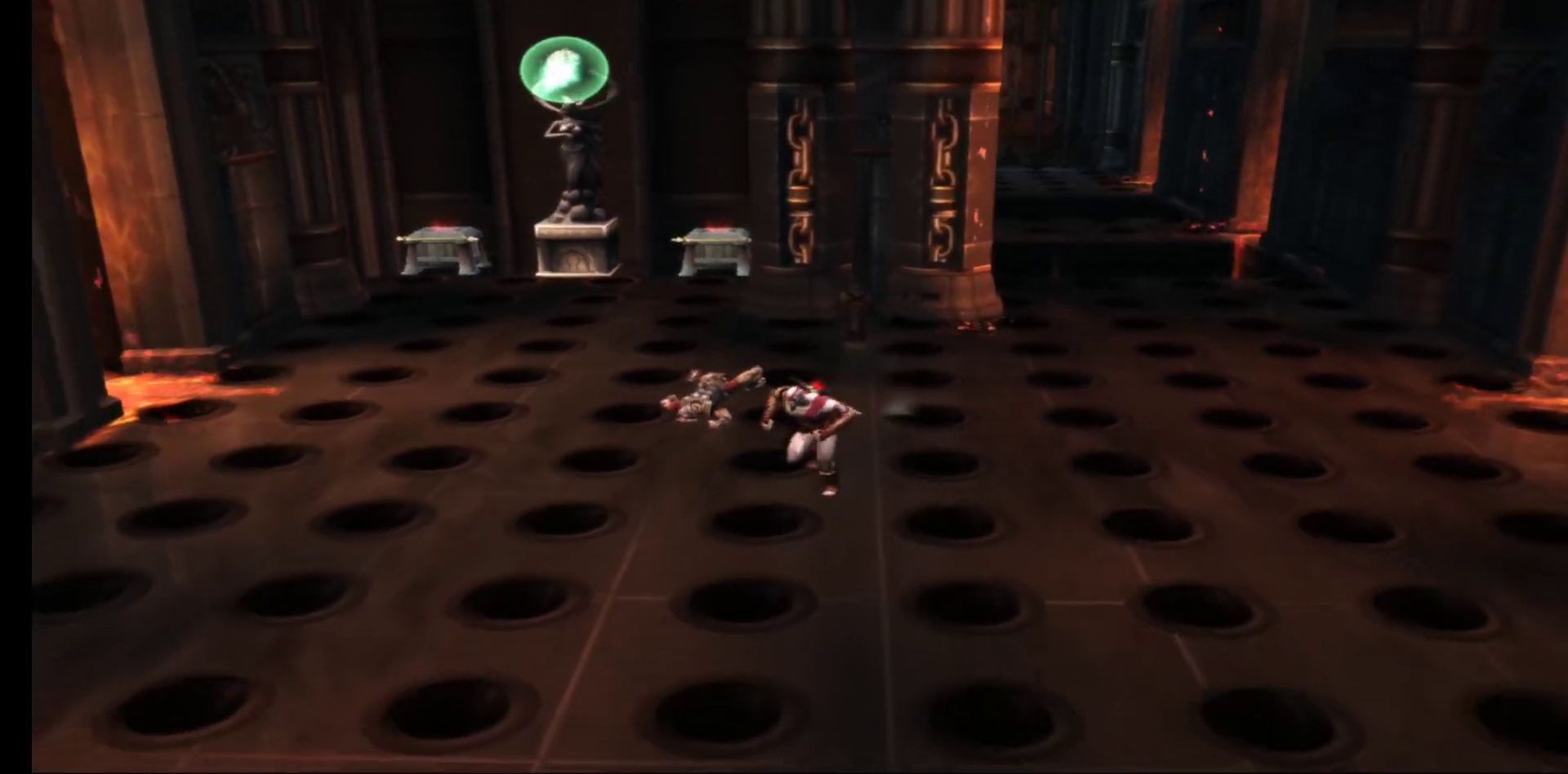
{"buttons": [], "left_stick": "down", "right_stick": "center", "events": []}
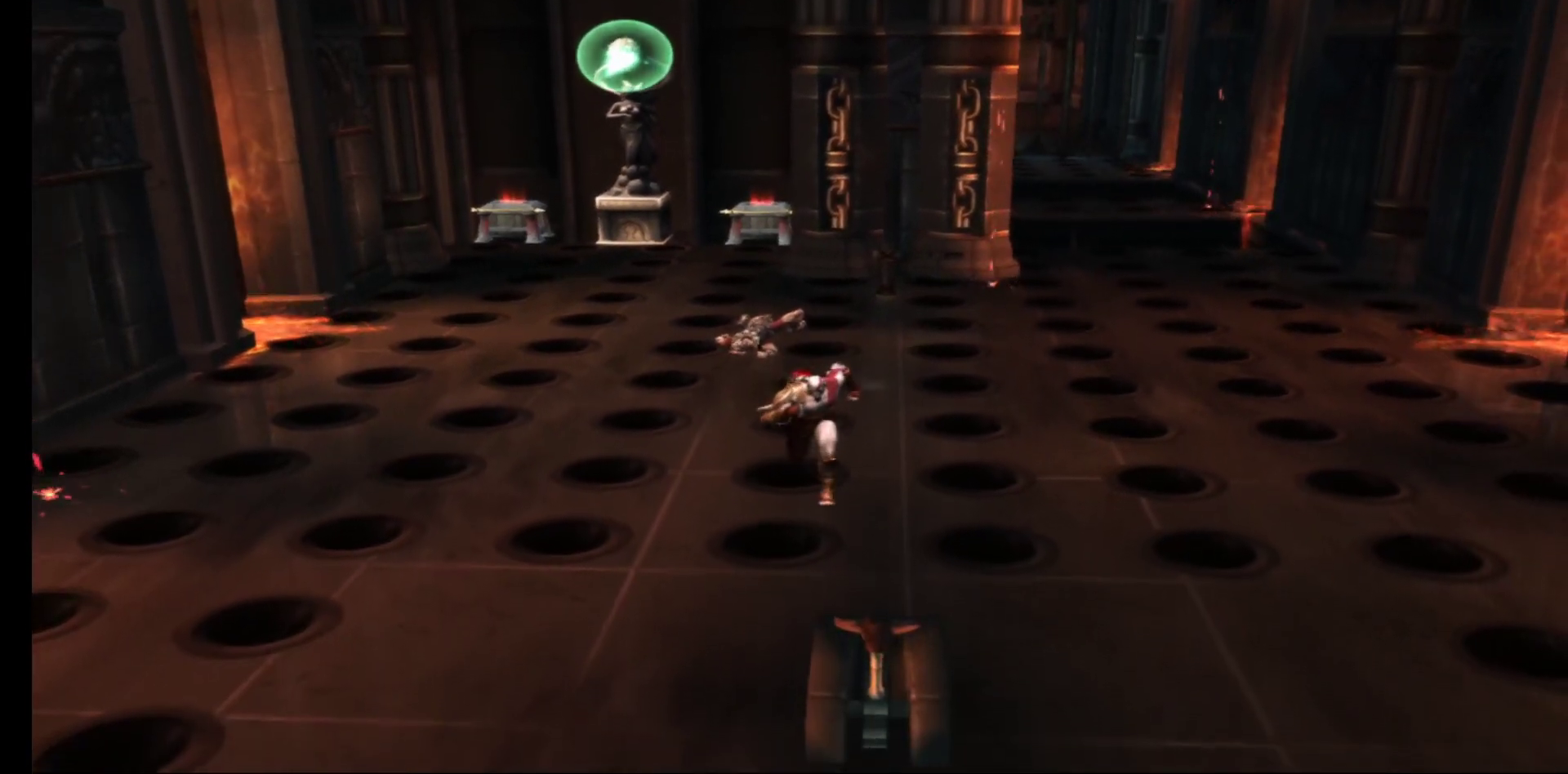
{"buttons": [], "left_stick": "down", "right_stick": "center", "events": []}
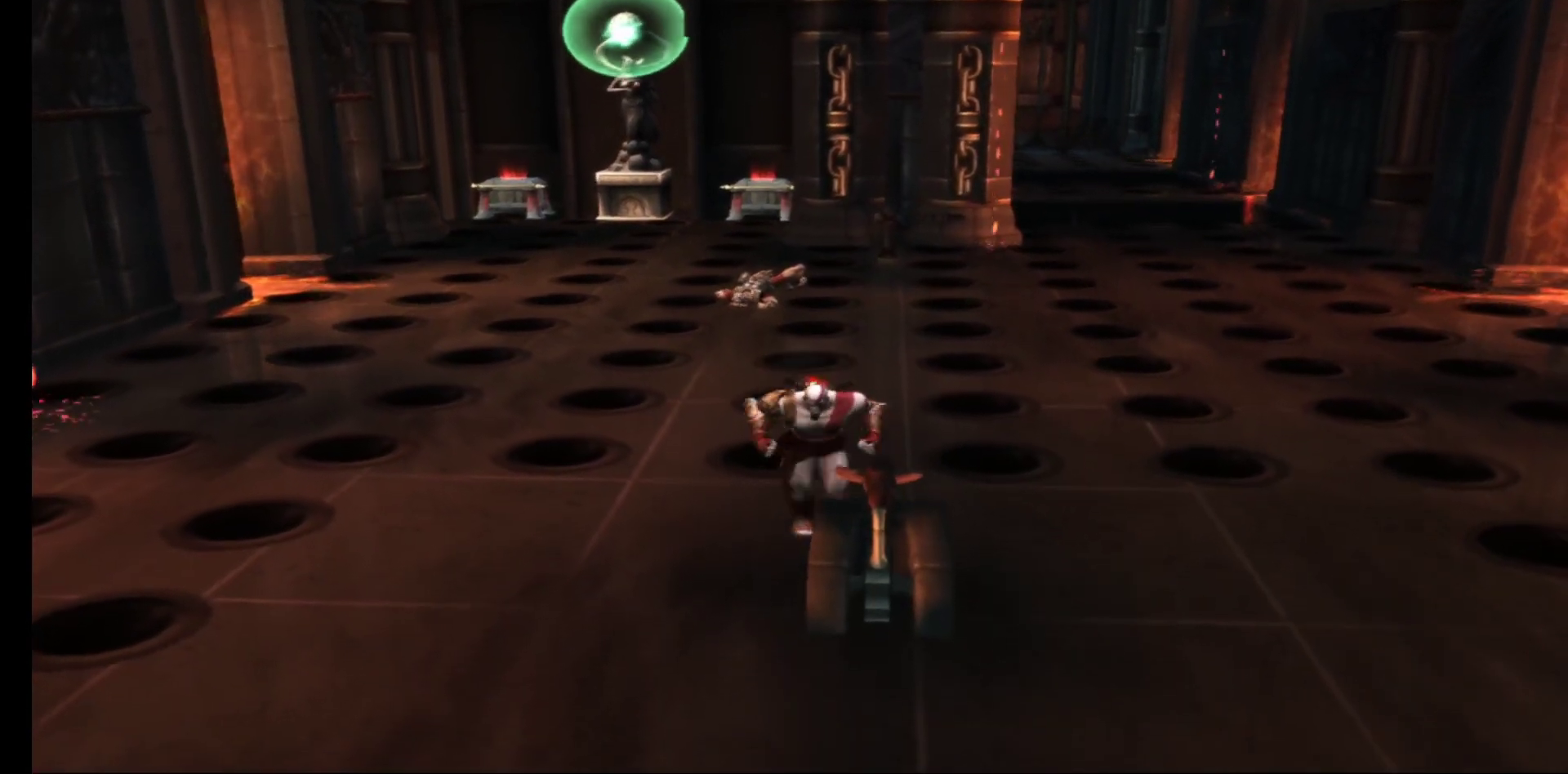
{"buttons": [], "left_stick": "down-right", "right_stick": "center", "events": [[417, "left_stick", "down-right"]]}
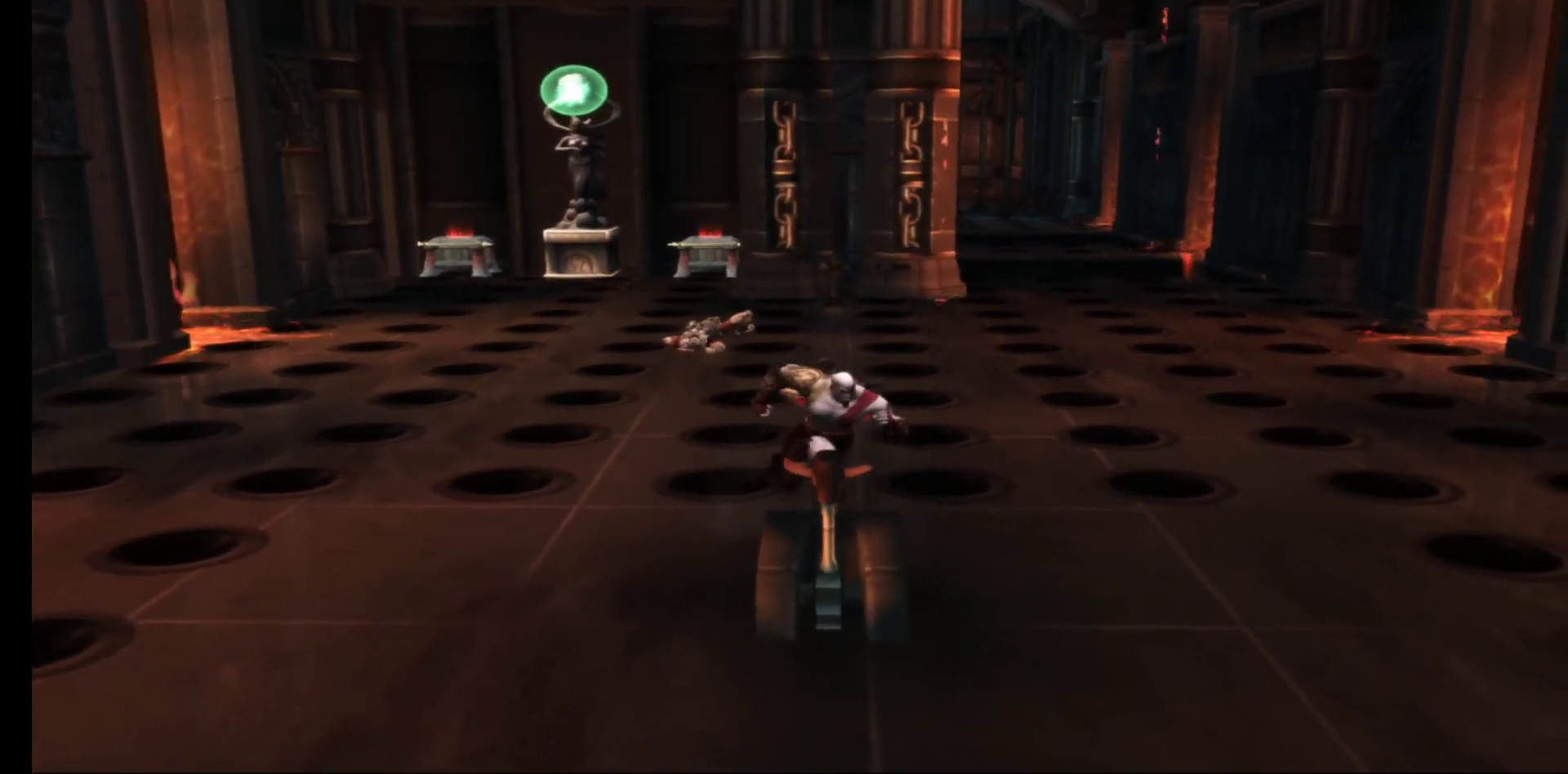
{"buttons": [], "left_stick": "down", "right_stick": "center", "events": [[50, "left_stick", "right"], [317, "left_stick", "down"]]}
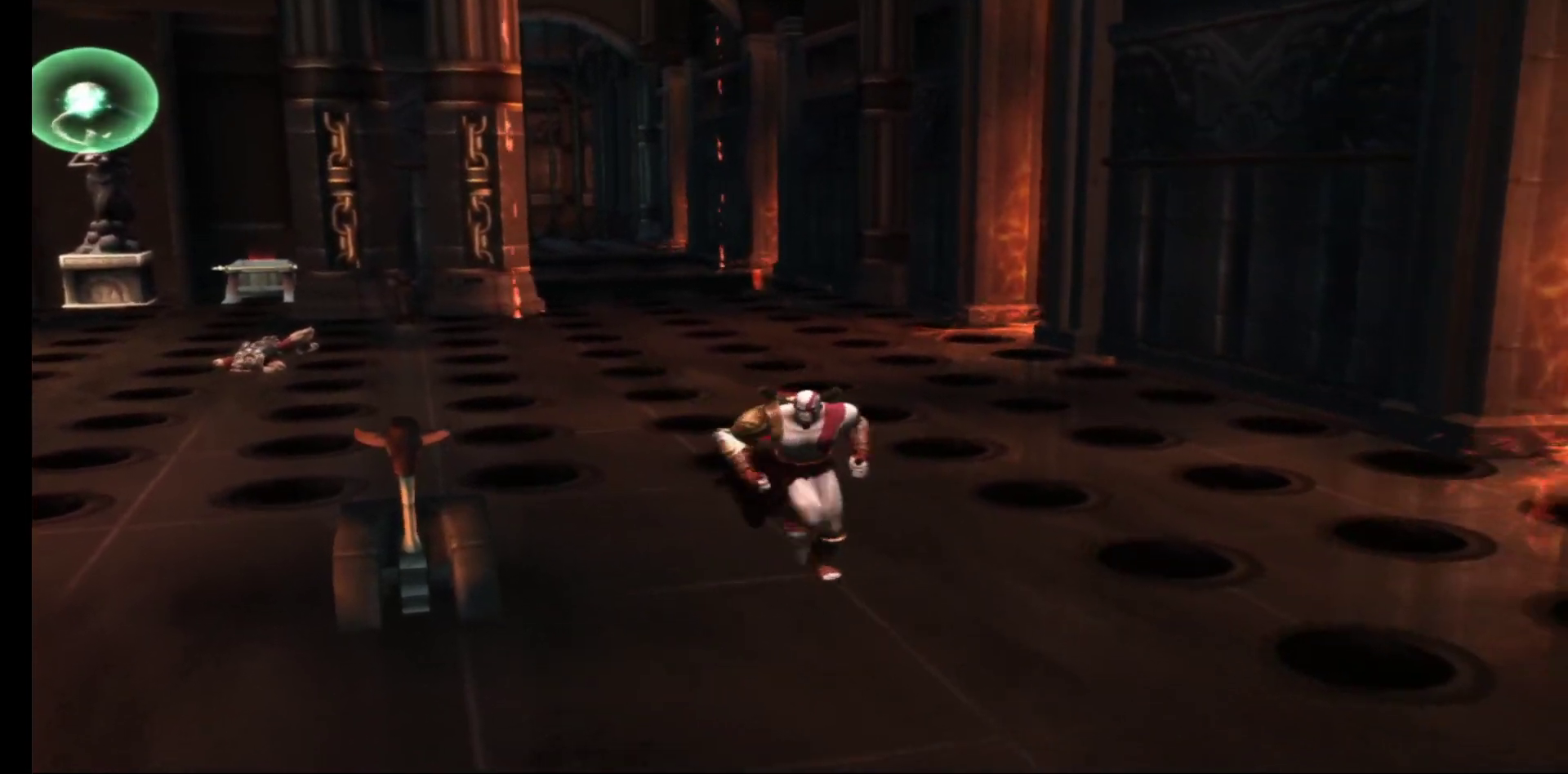
{"buttons": [], "left_stick": "center", "right_stick": "center", "events": [[217, "left_stick", "center"]]}
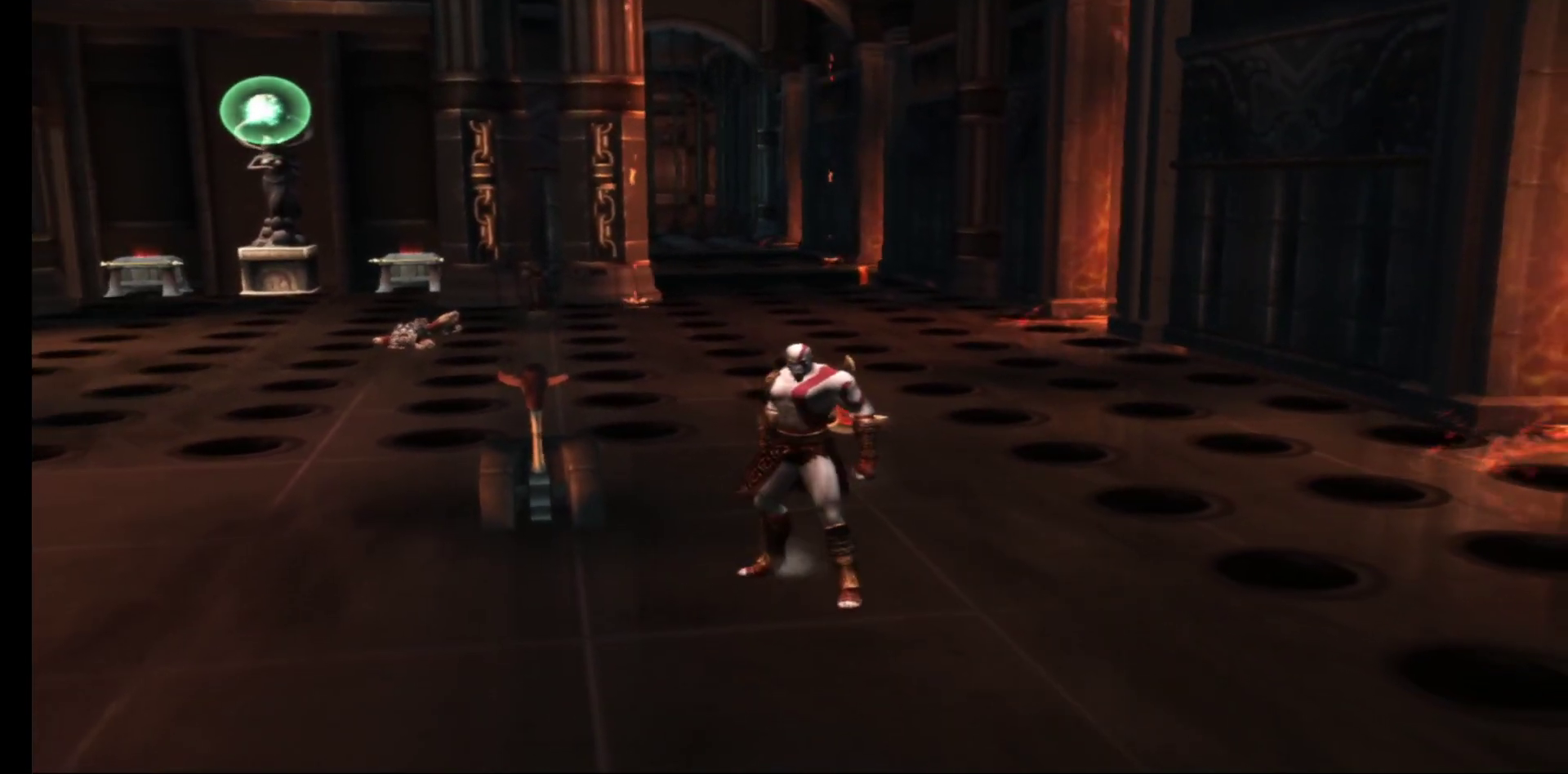
{"buttons": [], "left_stick": "center", "right_stick": "center", "events": [[83, "left_stick", "up-left"], [317, "left_stick", "center"]]}
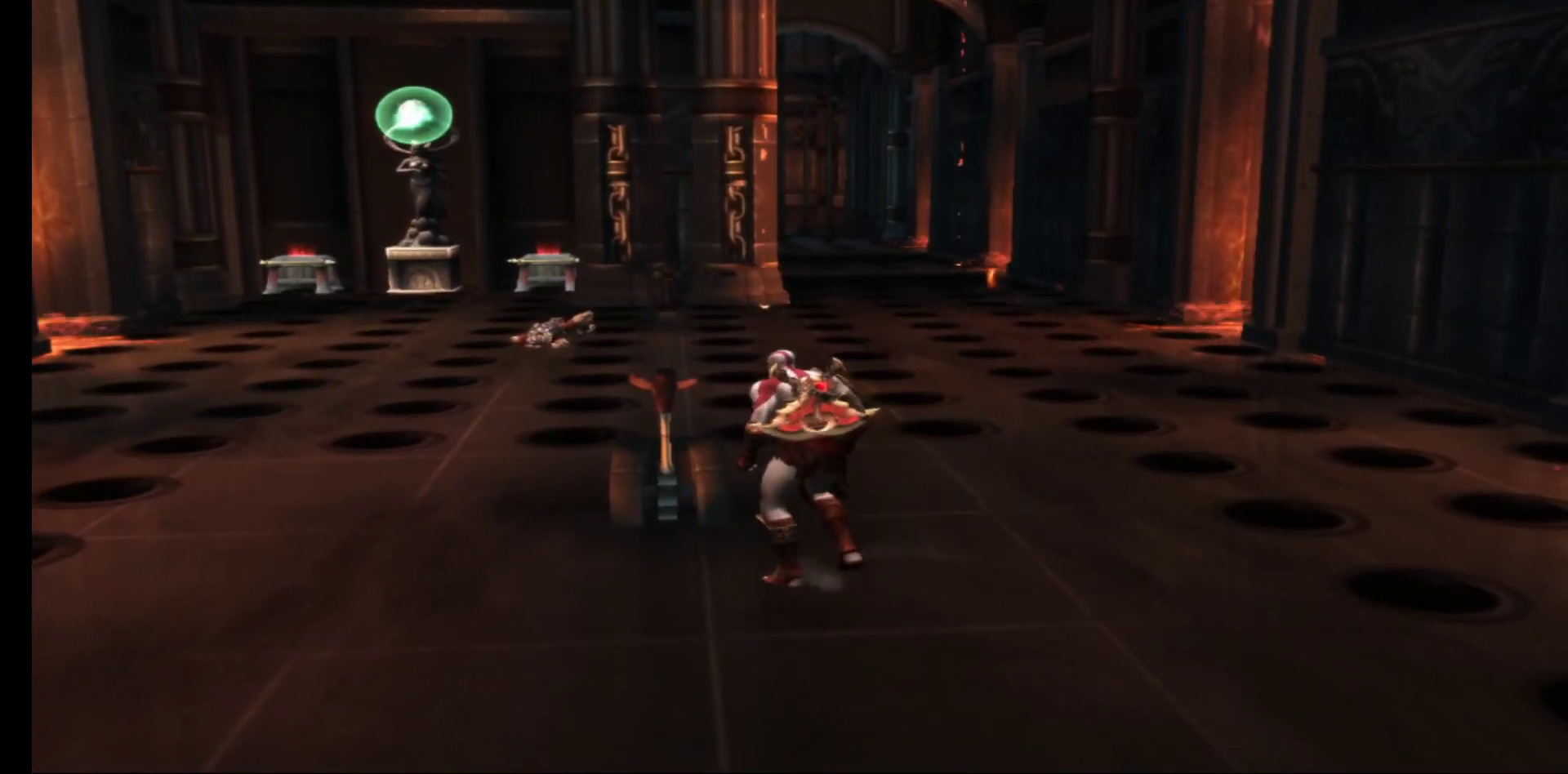
{"buttons": [], "left_stick": "center", "right_stick": "center", "events": []}
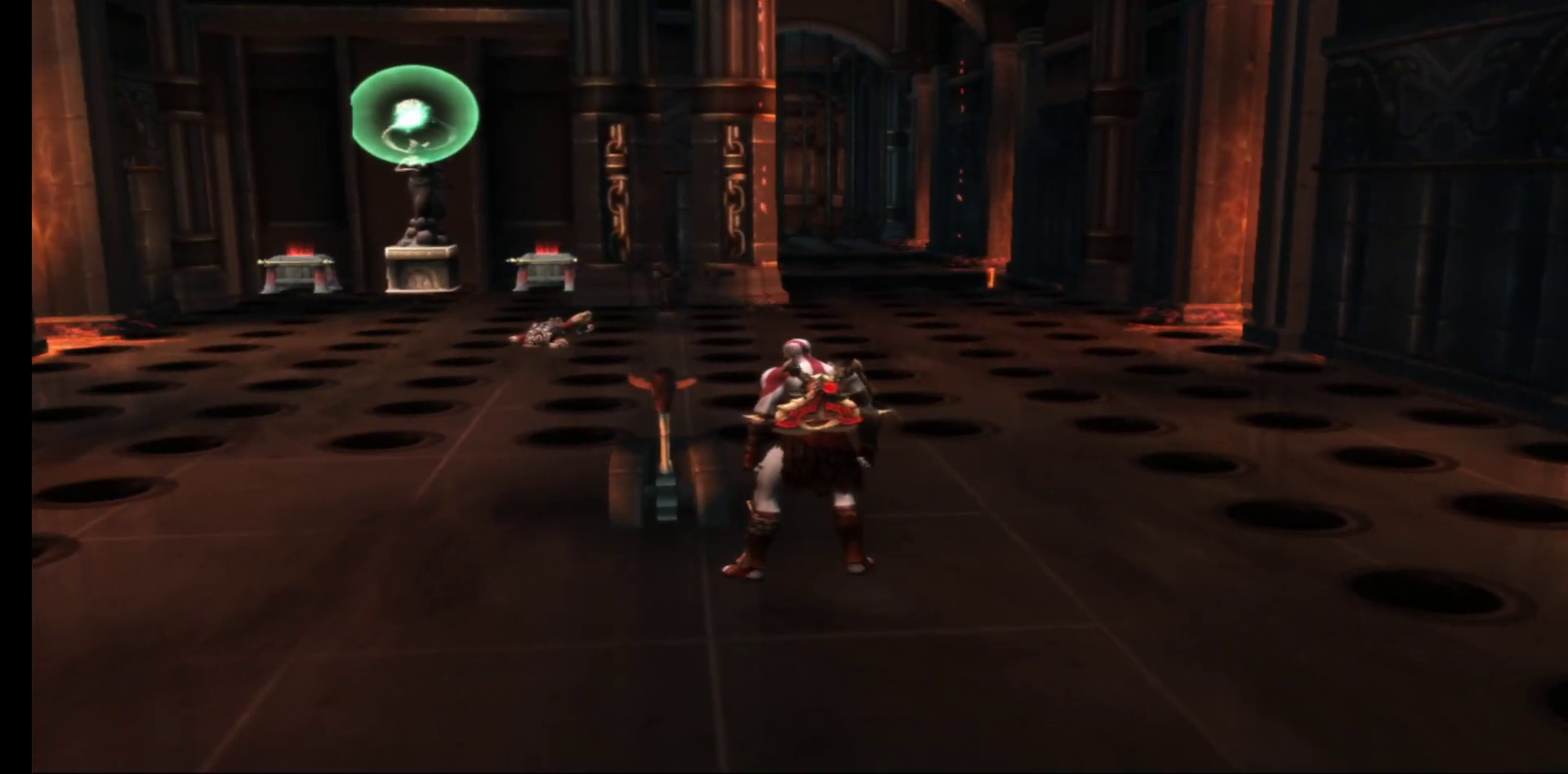
{"buttons": [], "left_stick": "center", "right_stick": "center", "events": []}
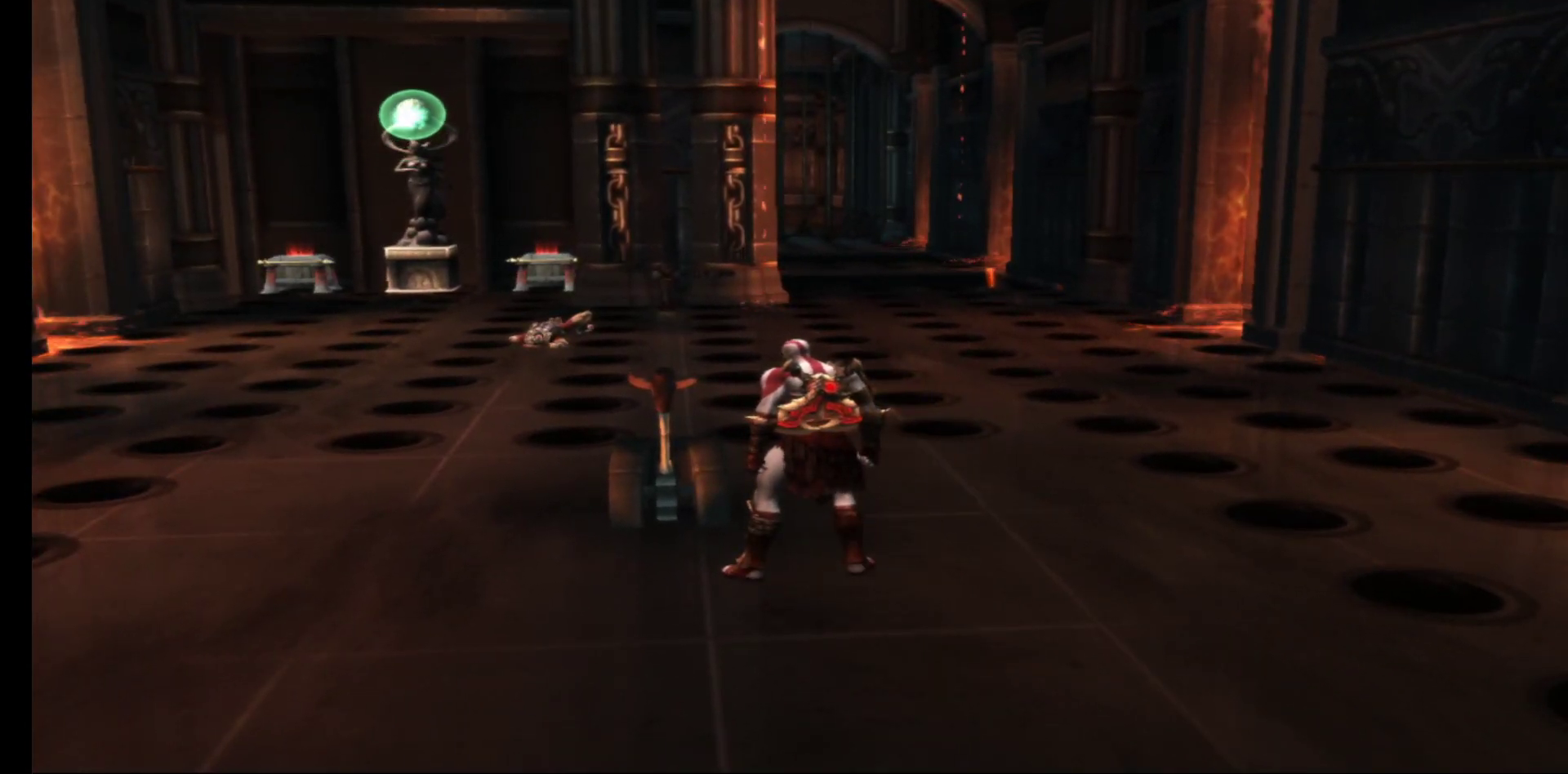
{"buttons": [], "left_stick": "center", "right_stick": "center", "events": [[67, "left_stick", "left"], [183, "left_stick", "down-left"], [350, "left_stick", "center"]]}
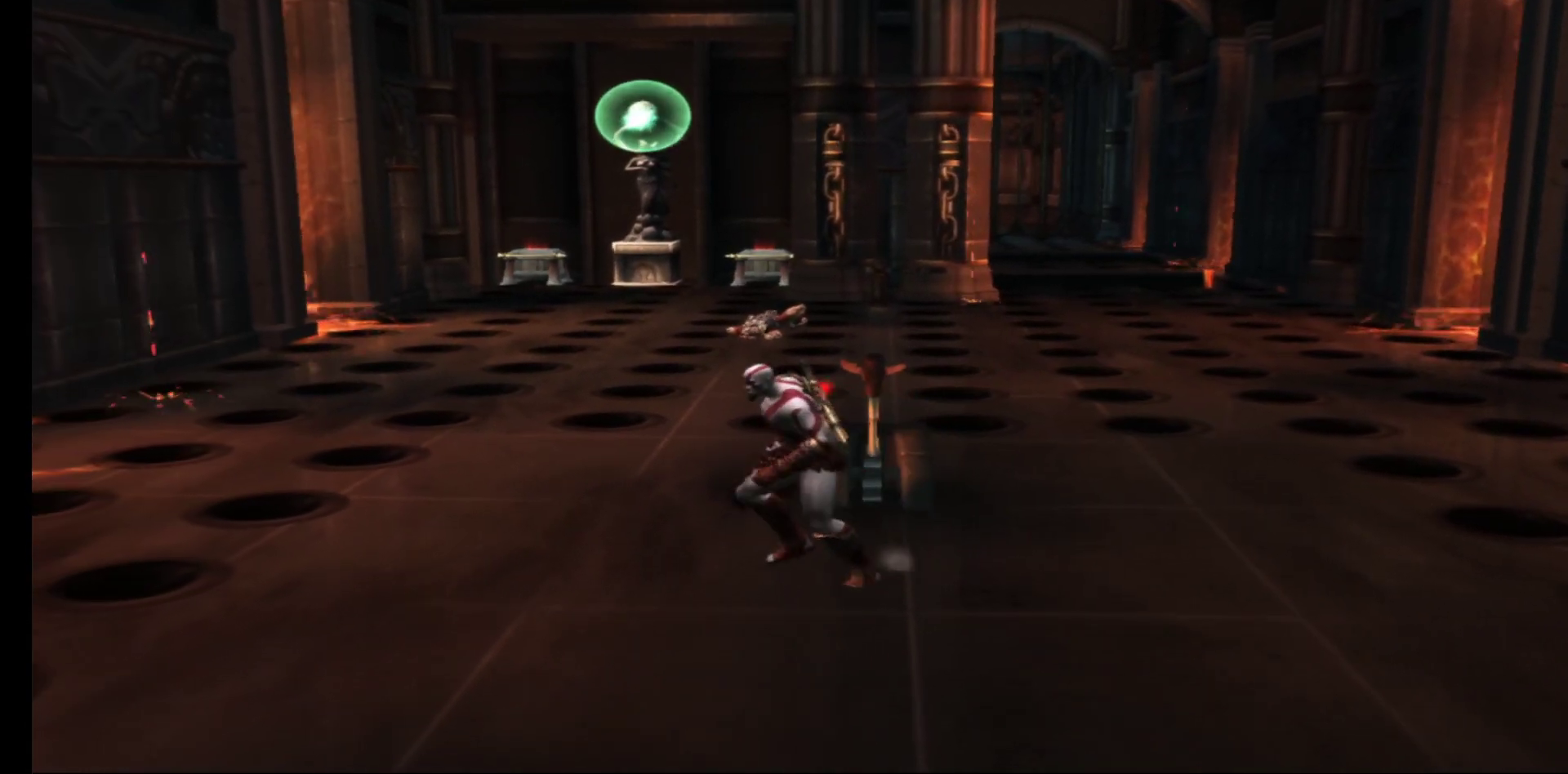
{"buttons": [], "left_stick": "center", "right_stick": "center", "events": []}
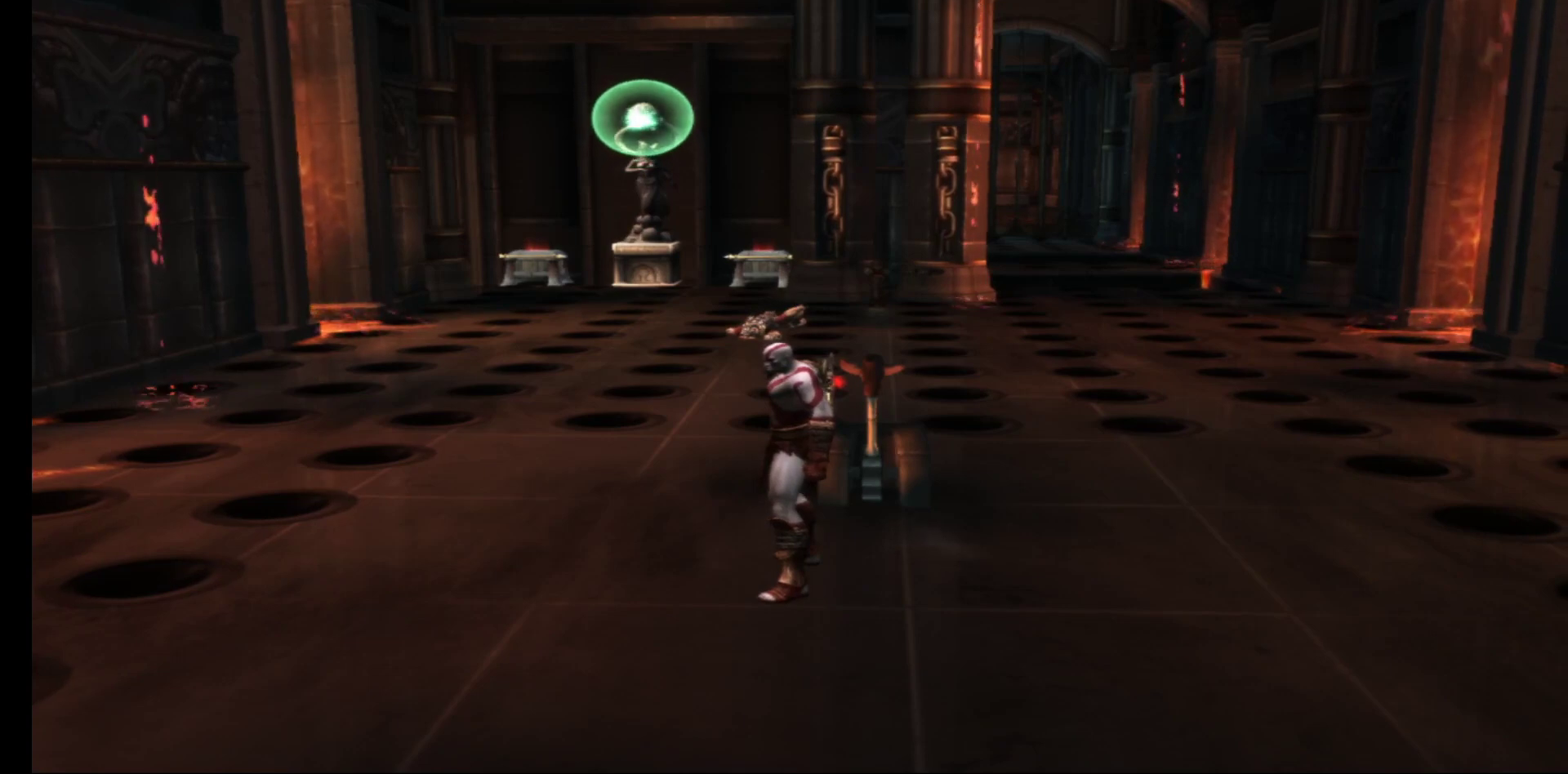
{"buttons": [], "left_stick": "center", "right_stick": "center", "events": []}
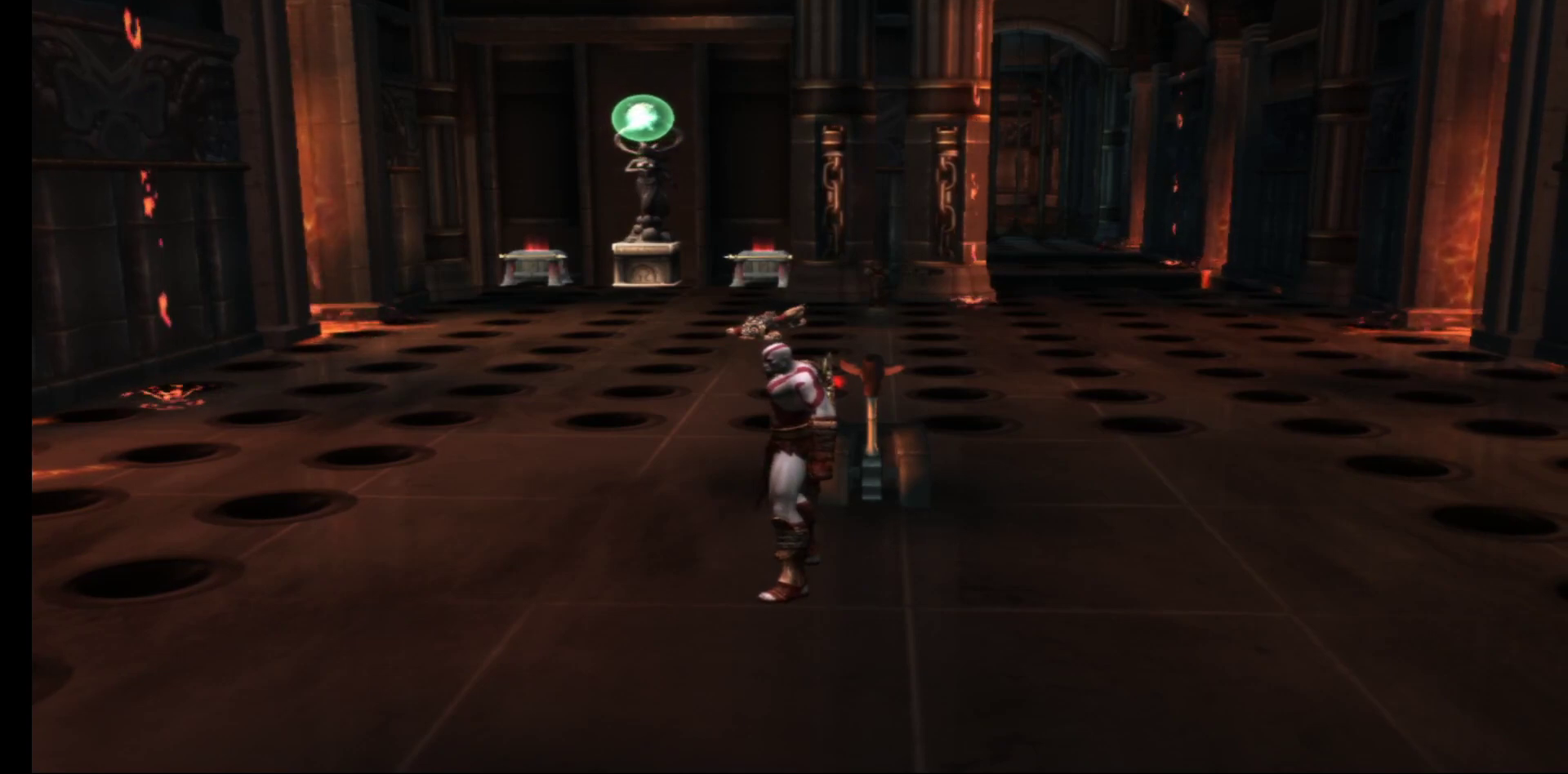
{"buttons": [], "left_stick": "center", "right_stick": "center", "events": []}
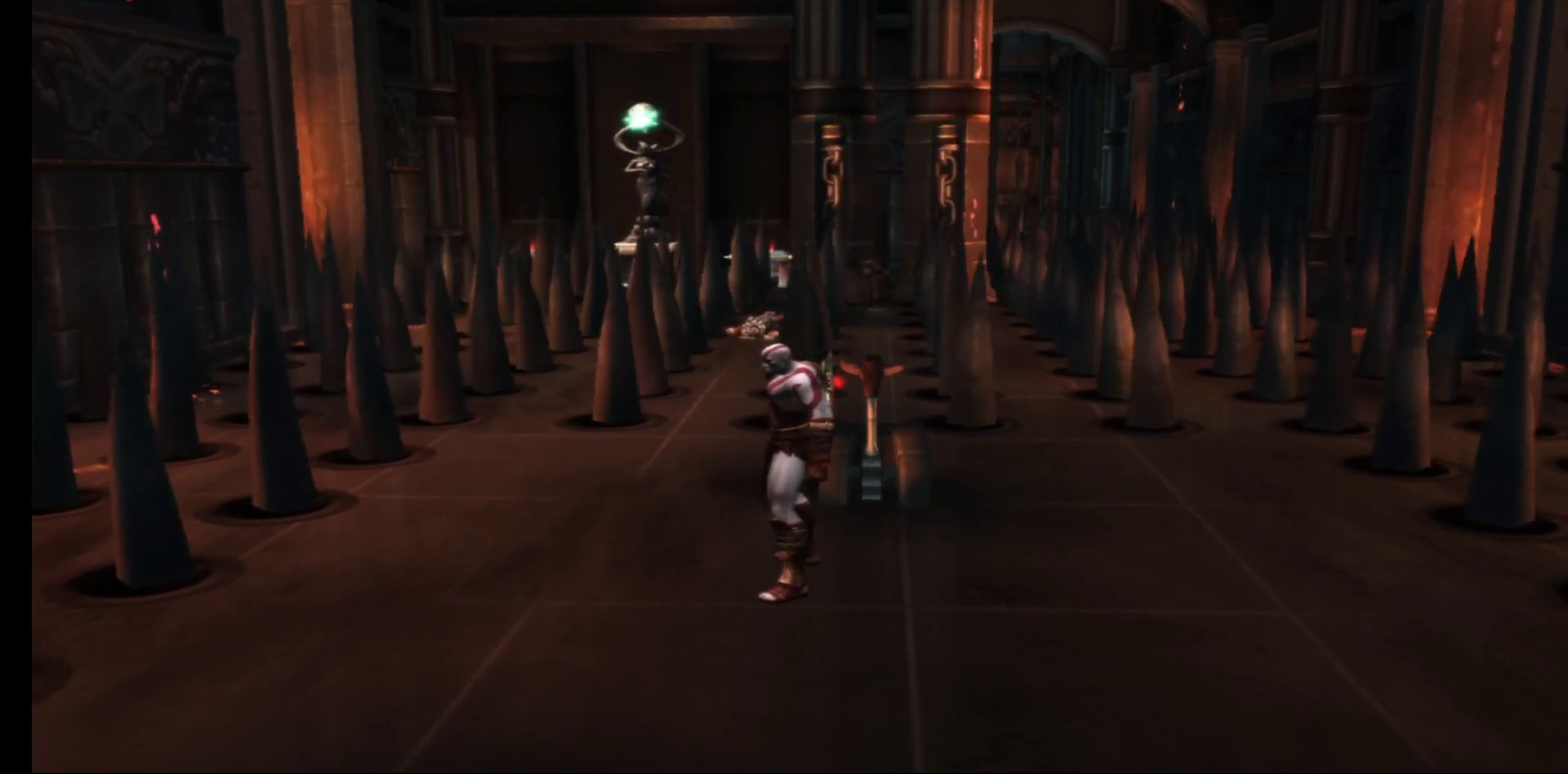
{"buttons": [], "left_stick": "center", "right_stick": "center", "events": []}
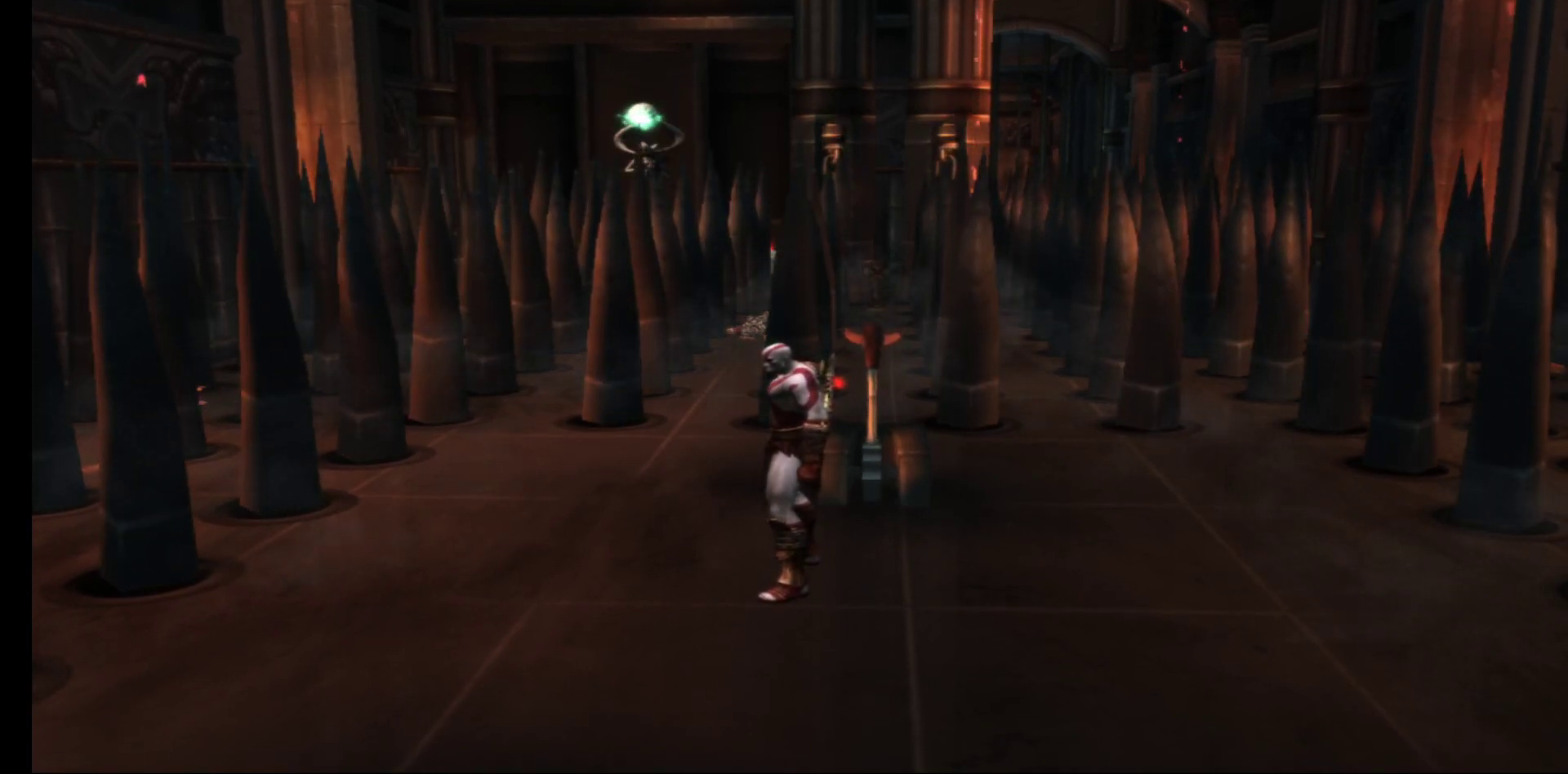
{"buttons": [], "left_stick": "center", "right_stick": "center", "events": []}
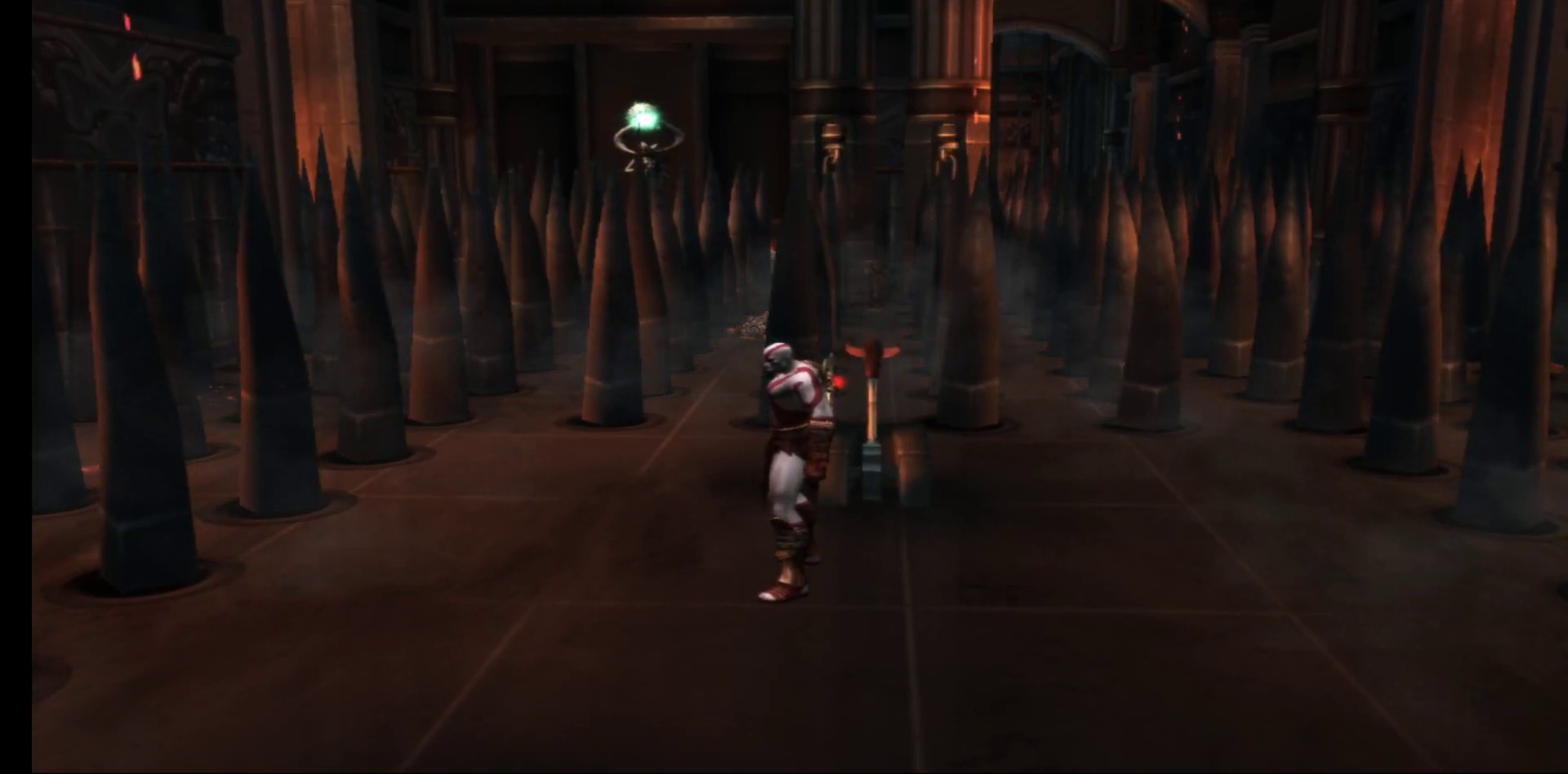
{"buttons": [], "left_stick": "center", "right_stick": "center", "events": [[67, "left_stick", "up"], [250, "left_stick", "center"]]}
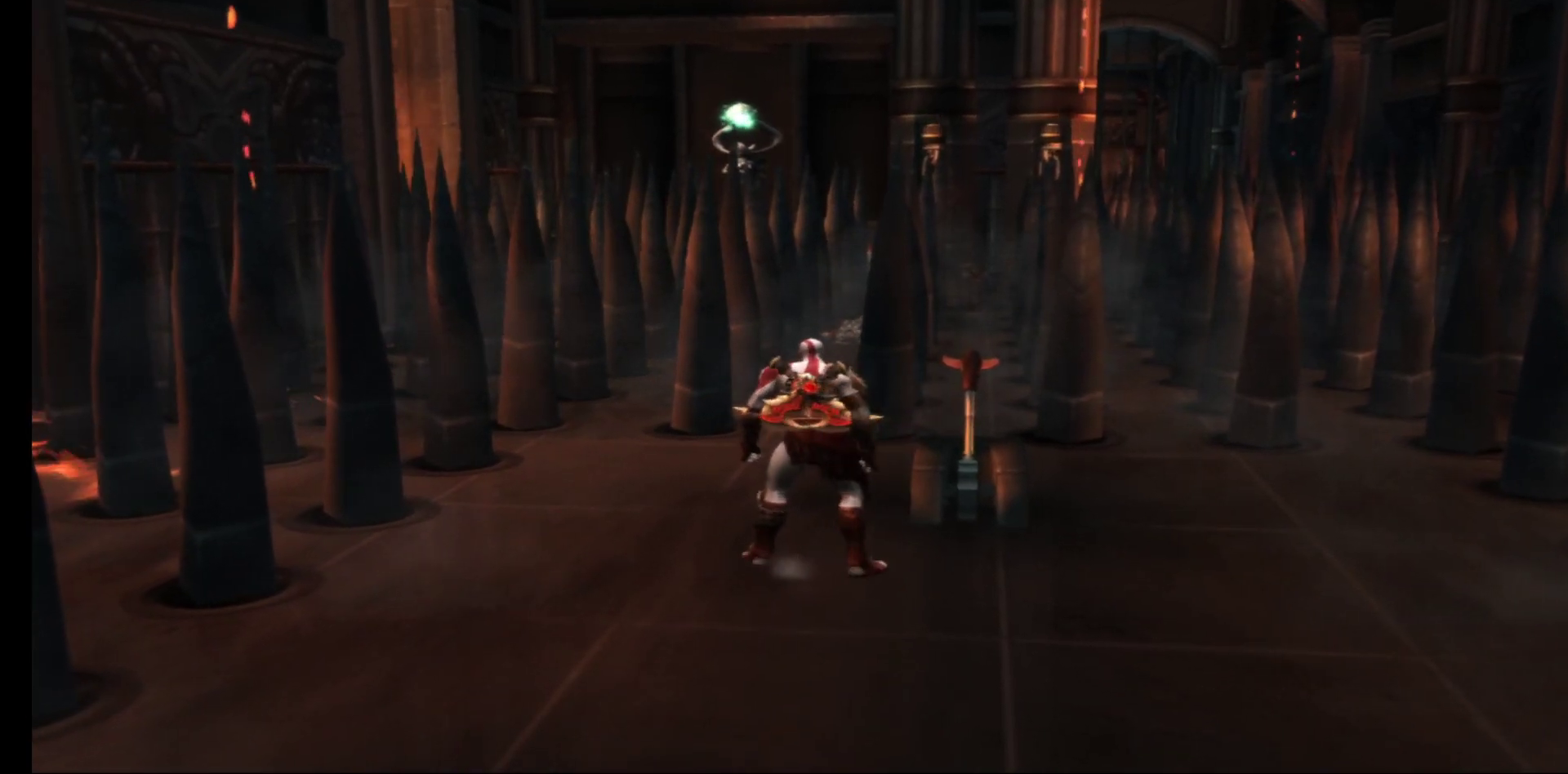
{"buttons": [], "left_stick": "center", "right_stick": "center", "events": []}
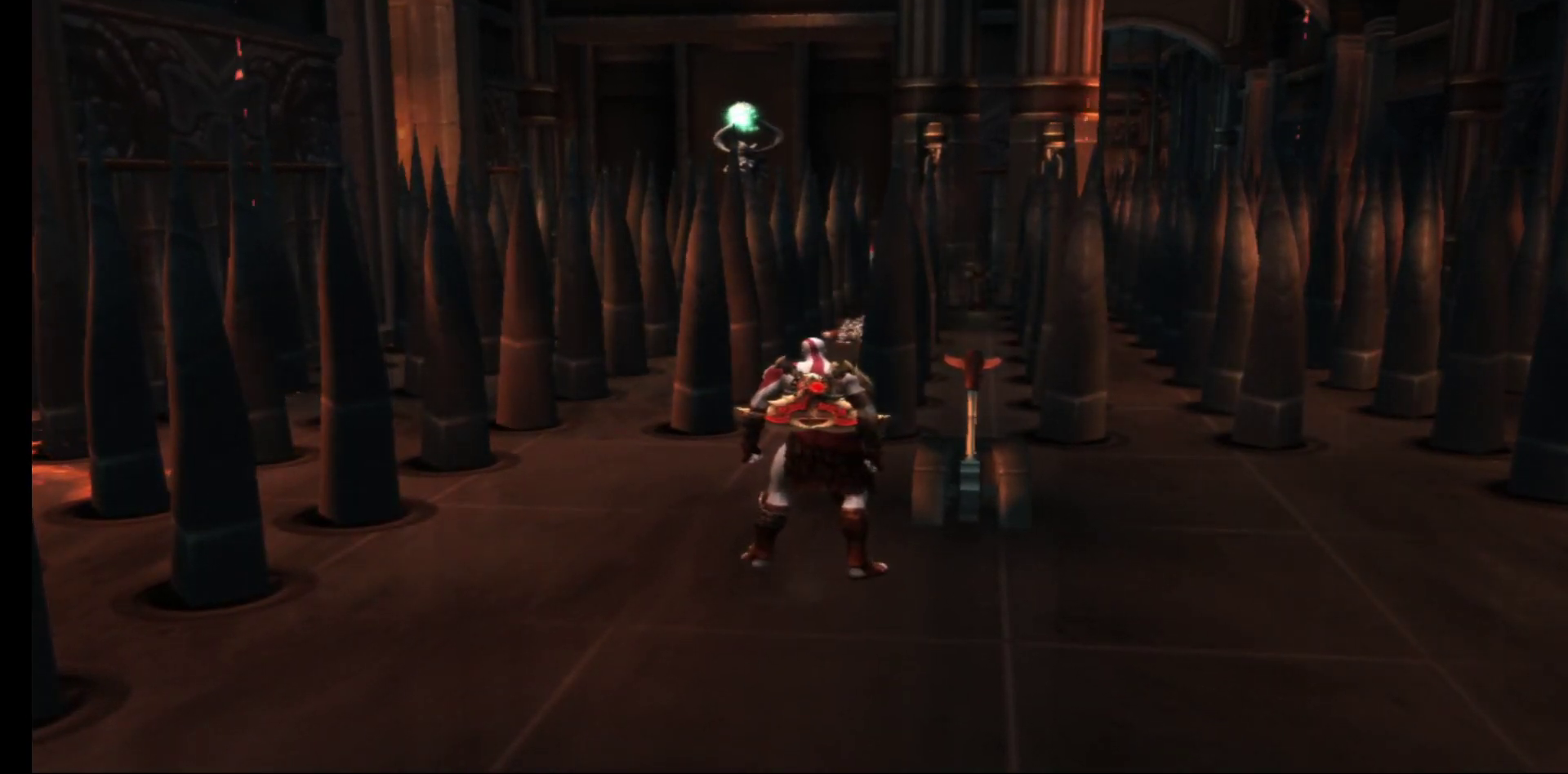
{"buttons": [], "left_stick": "center", "right_stick": "center", "events": []}
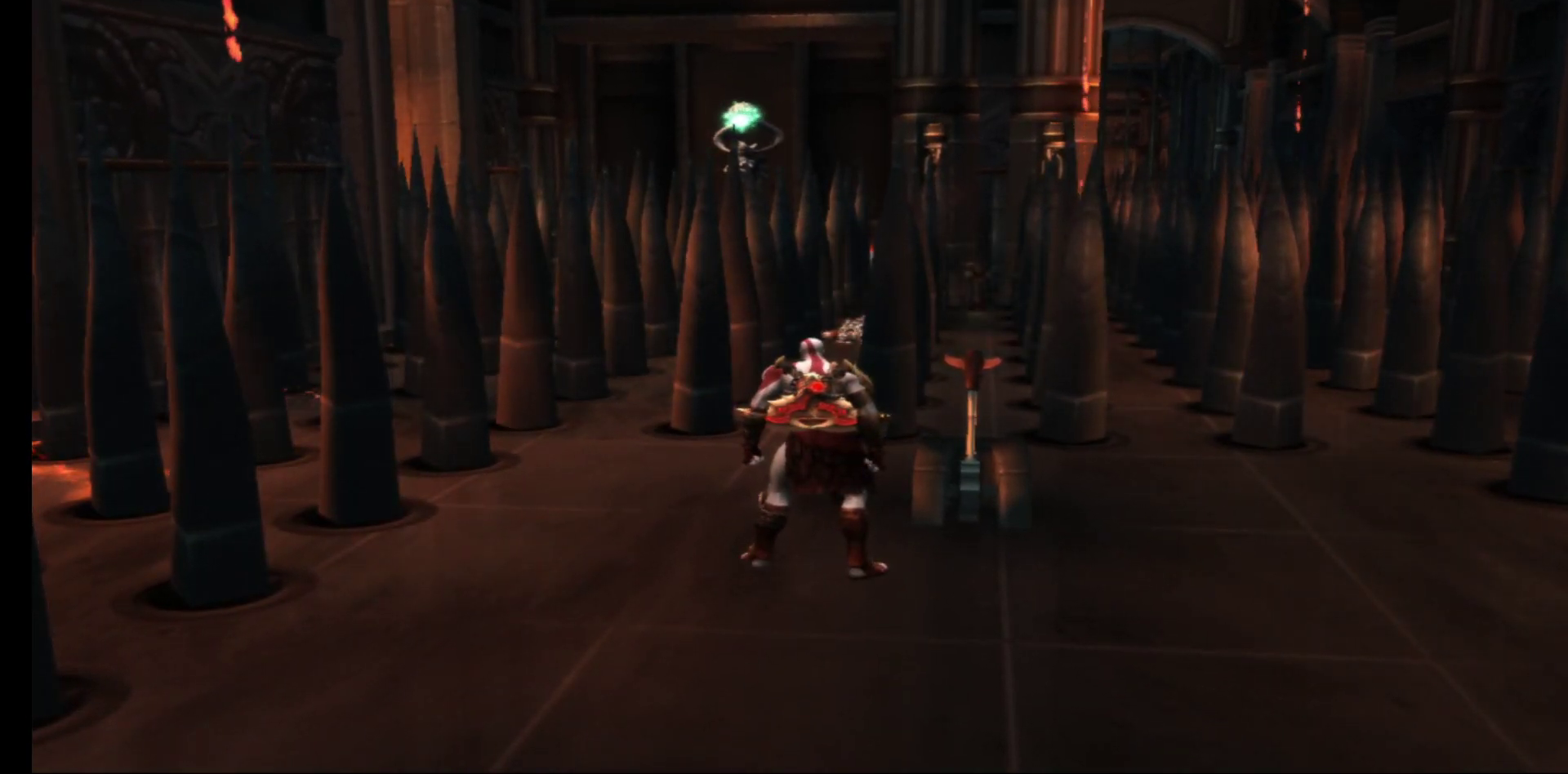
{"buttons": [], "left_stick": "center", "right_stick": "center", "events": []}
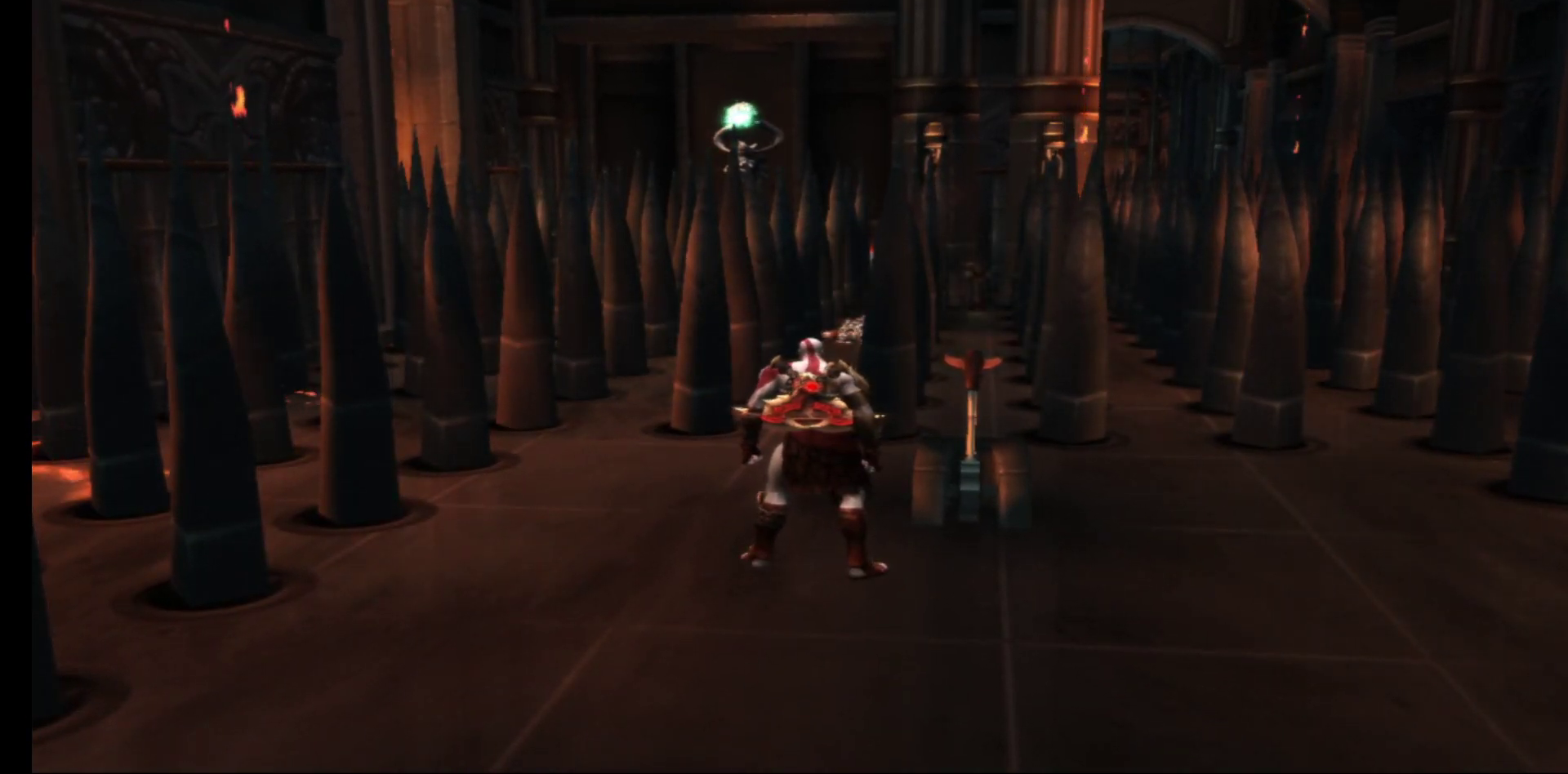
{"buttons": [], "left_stick": "center", "right_stick": "center", "events": []}
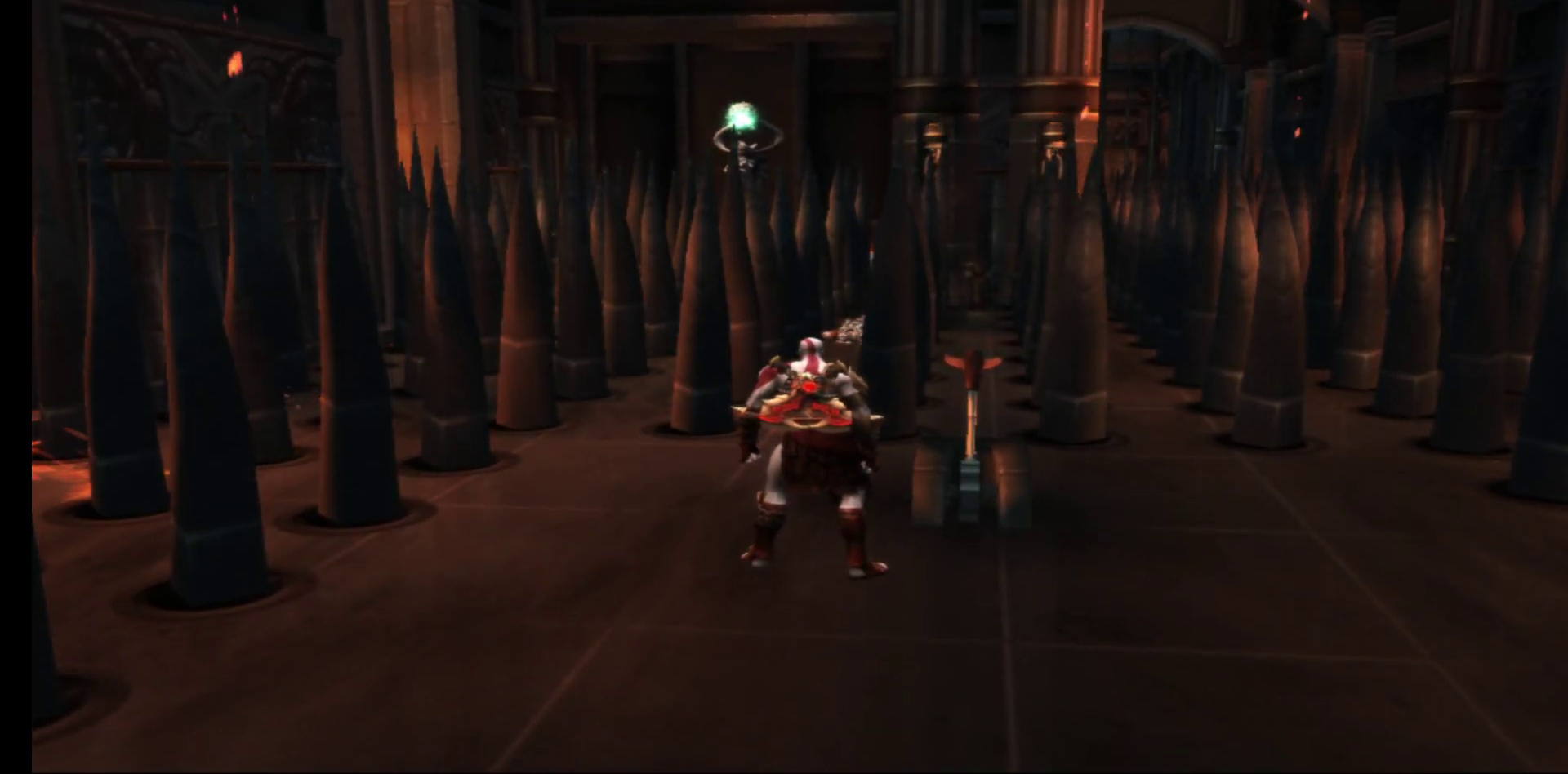
{"buttons": [], "left_stick": "center", "right_stick": "center", "events": []}
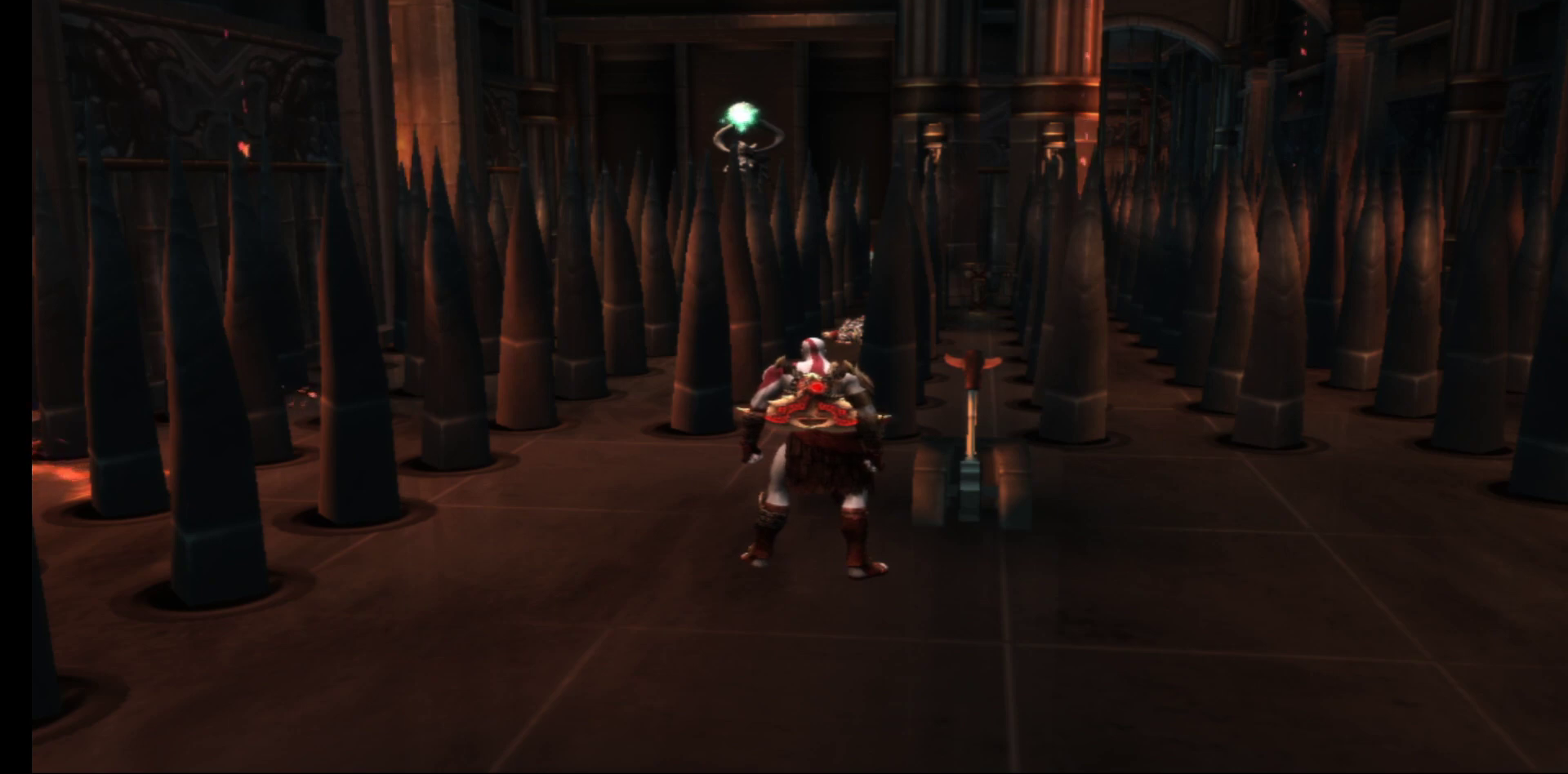
{"buttons": [], "left_stick": "center", "right_stick": "center", "events": []}
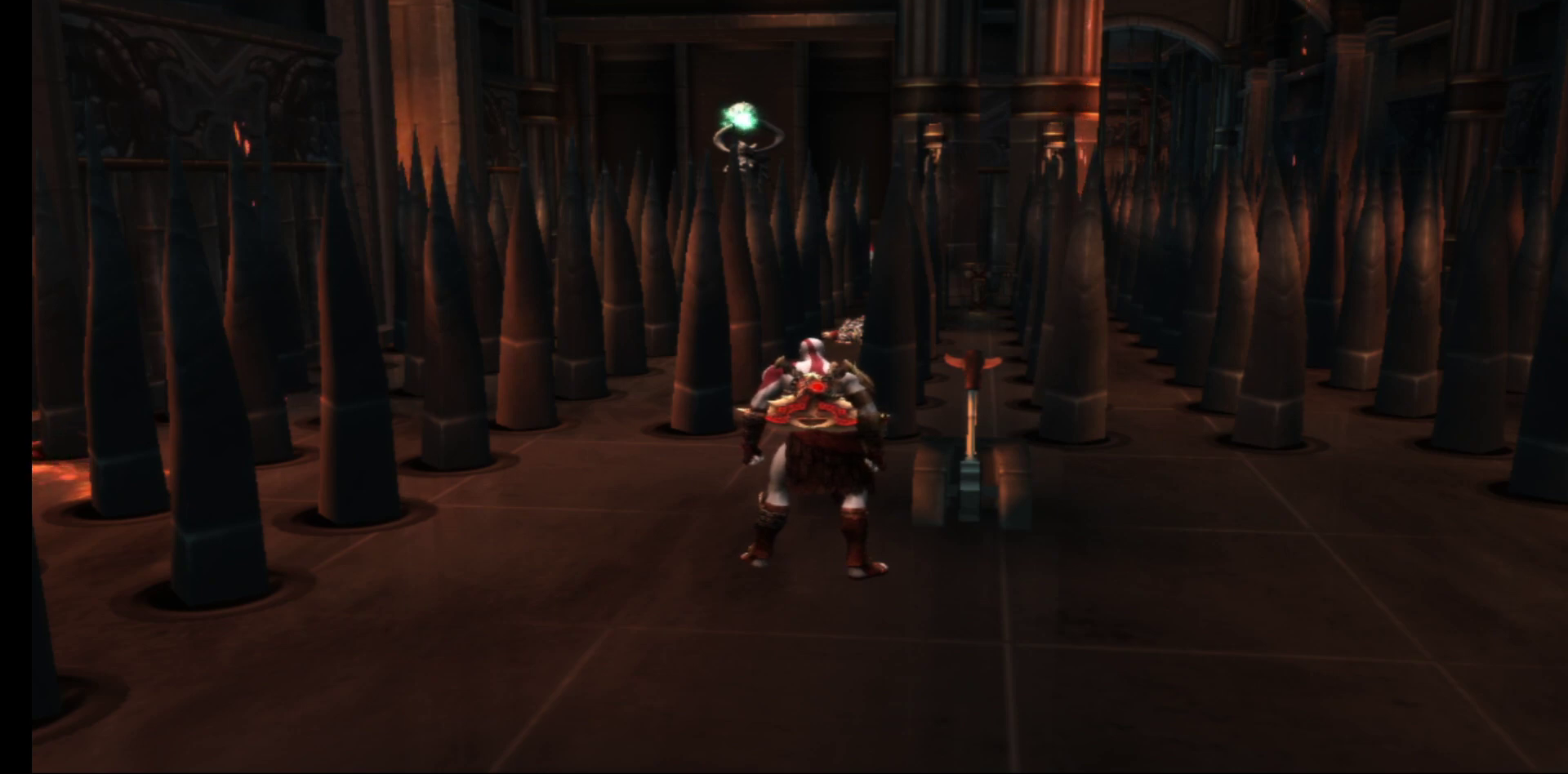
{"buttons": [], "left_stick": "right", "right_stick": "center", "events": [[483, "left_stick", "right"]]}
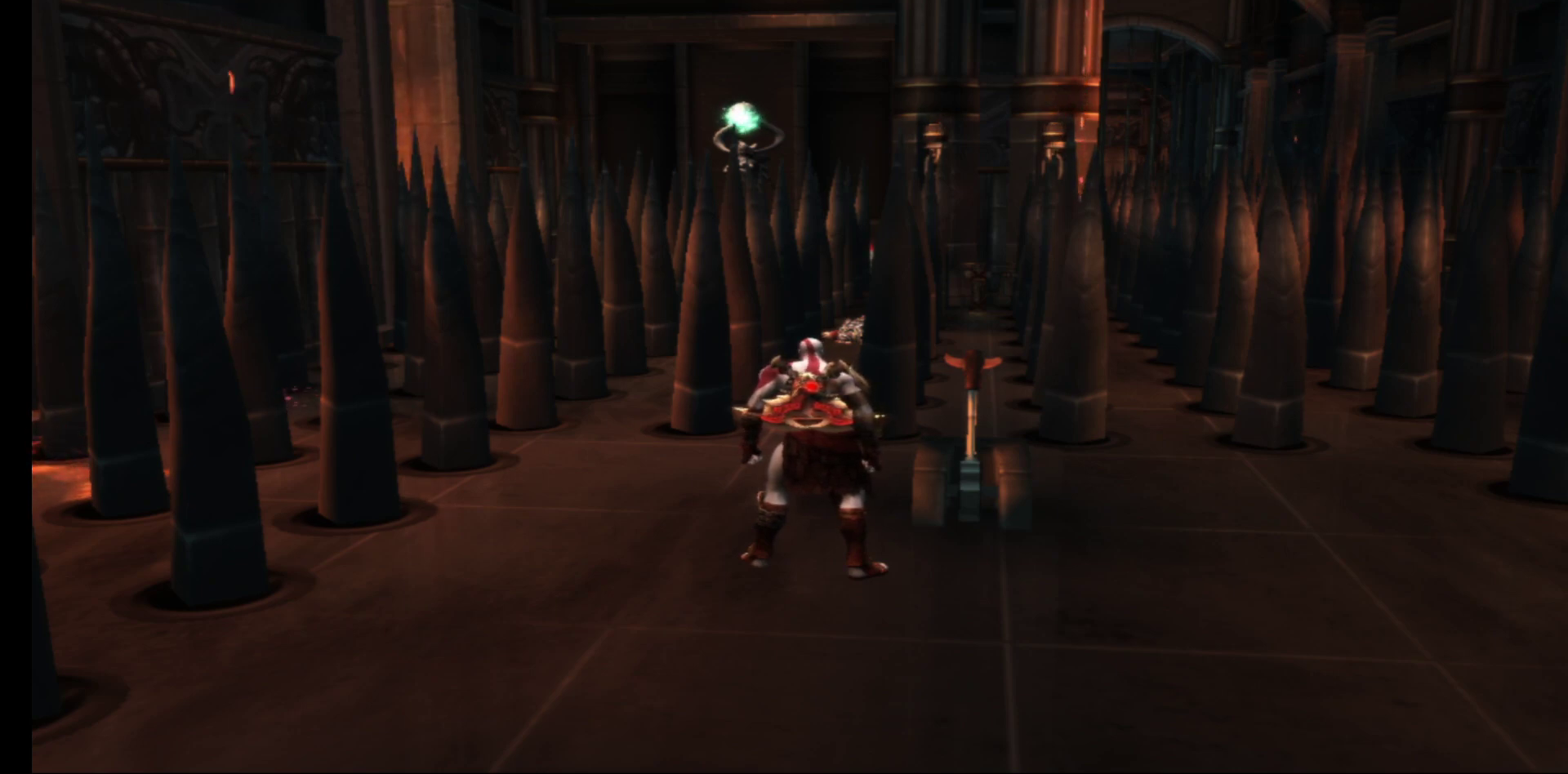
{"buttons": [], "left_stick": "center", "right_stick": "center", "events": [[200, "left_stick", "up"], [317, "left_stick", "center"]]}
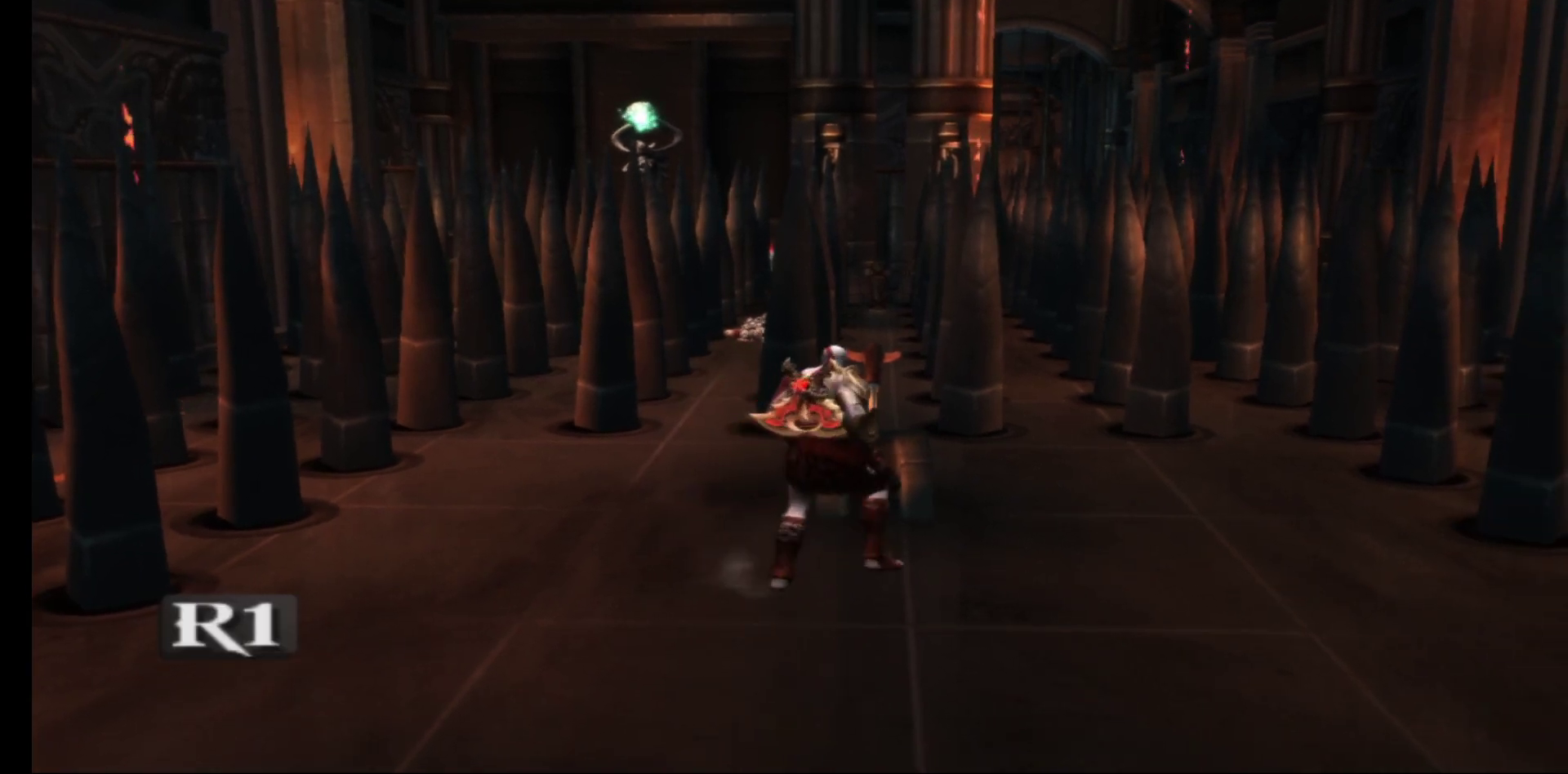
{"buttons": [], "left_stick": "center", "right_stick": "center", "events": []}
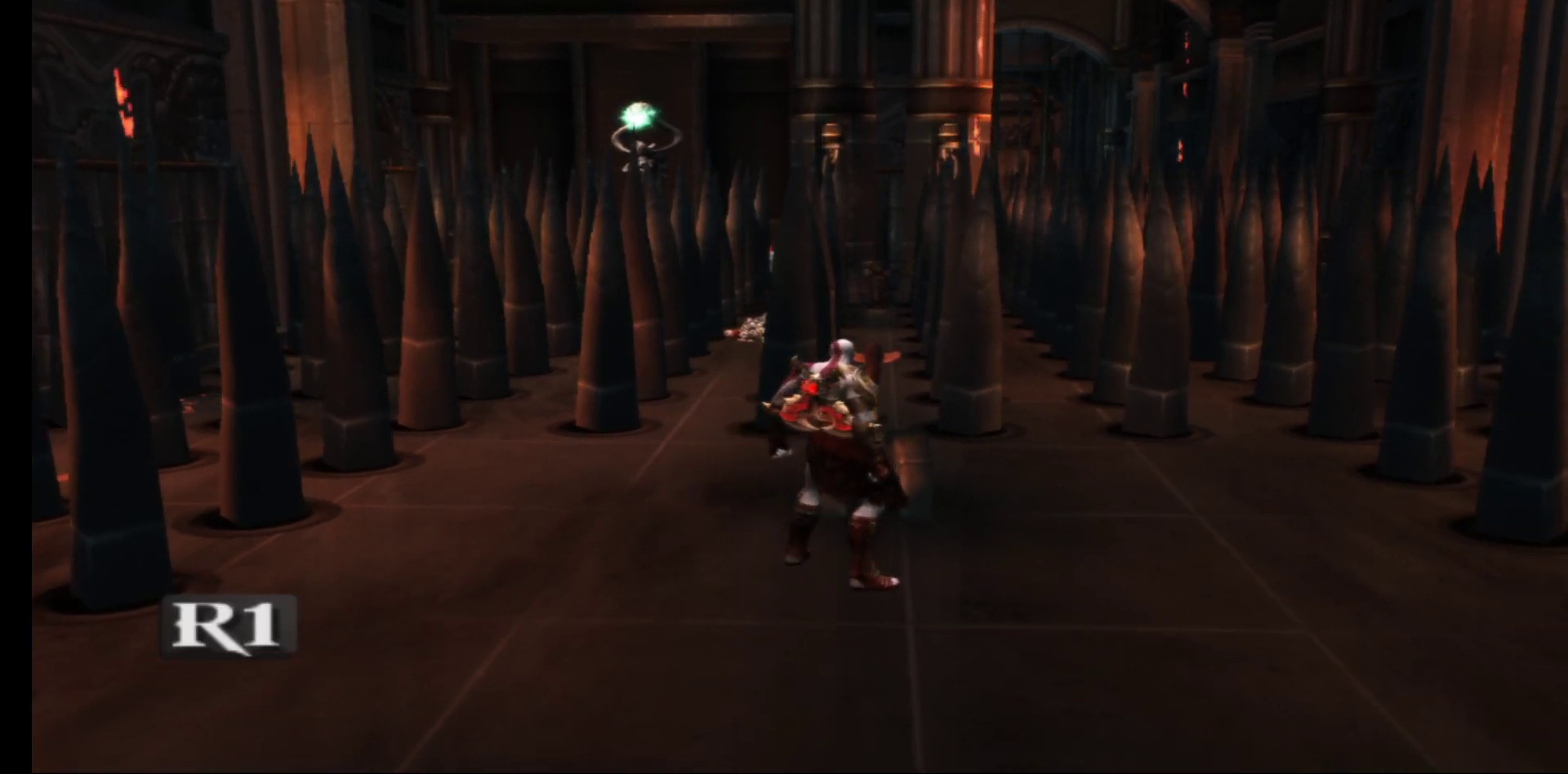
{"buttons": ["R1"], "left_stick": "center", "right_stick": "center", "events": [[433, "R1", "down"]]}
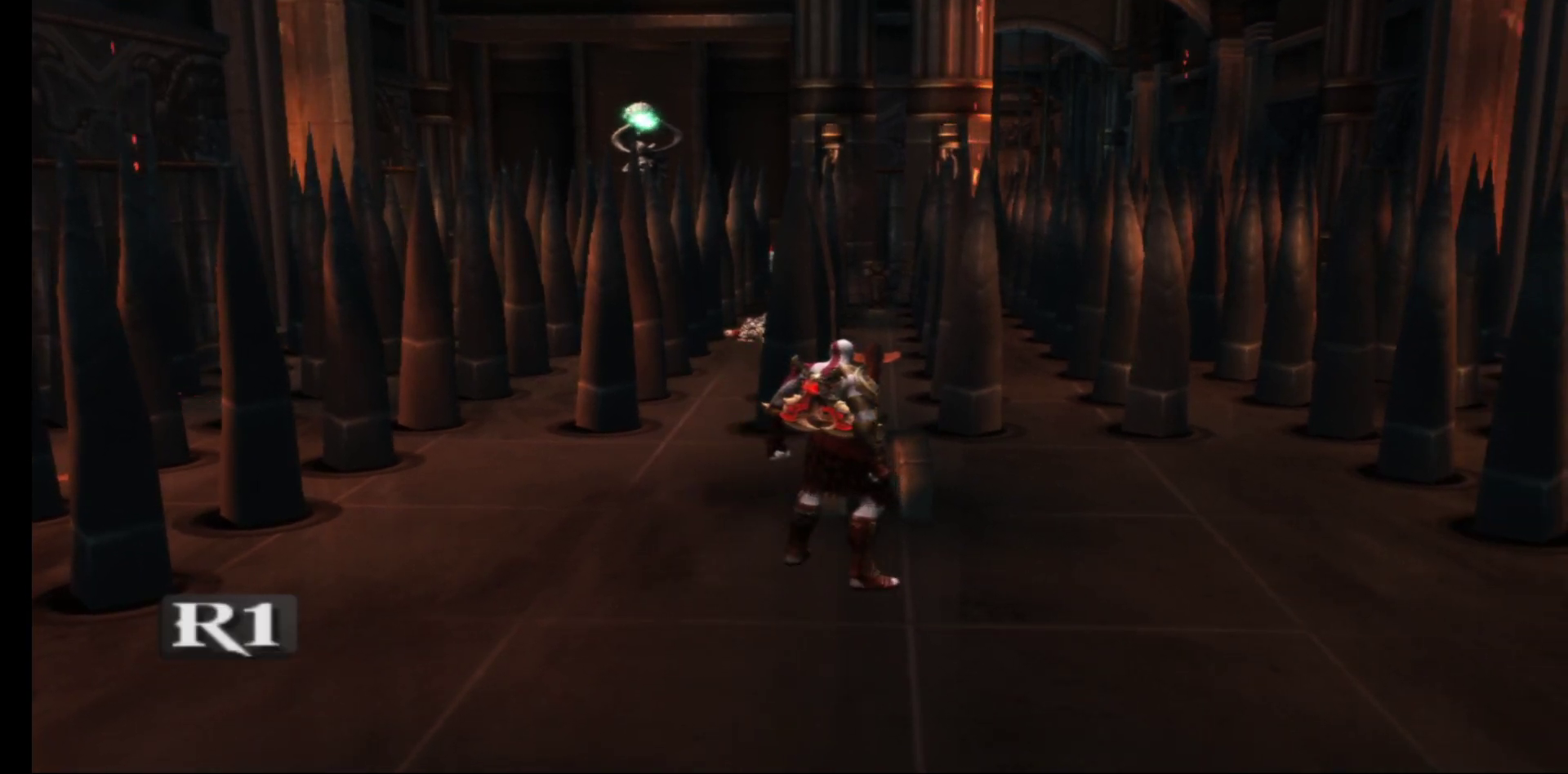
{"buttons": [], "left_stick": "center", "right_stick": "center", "events": [[83, "R1", "up"]]}